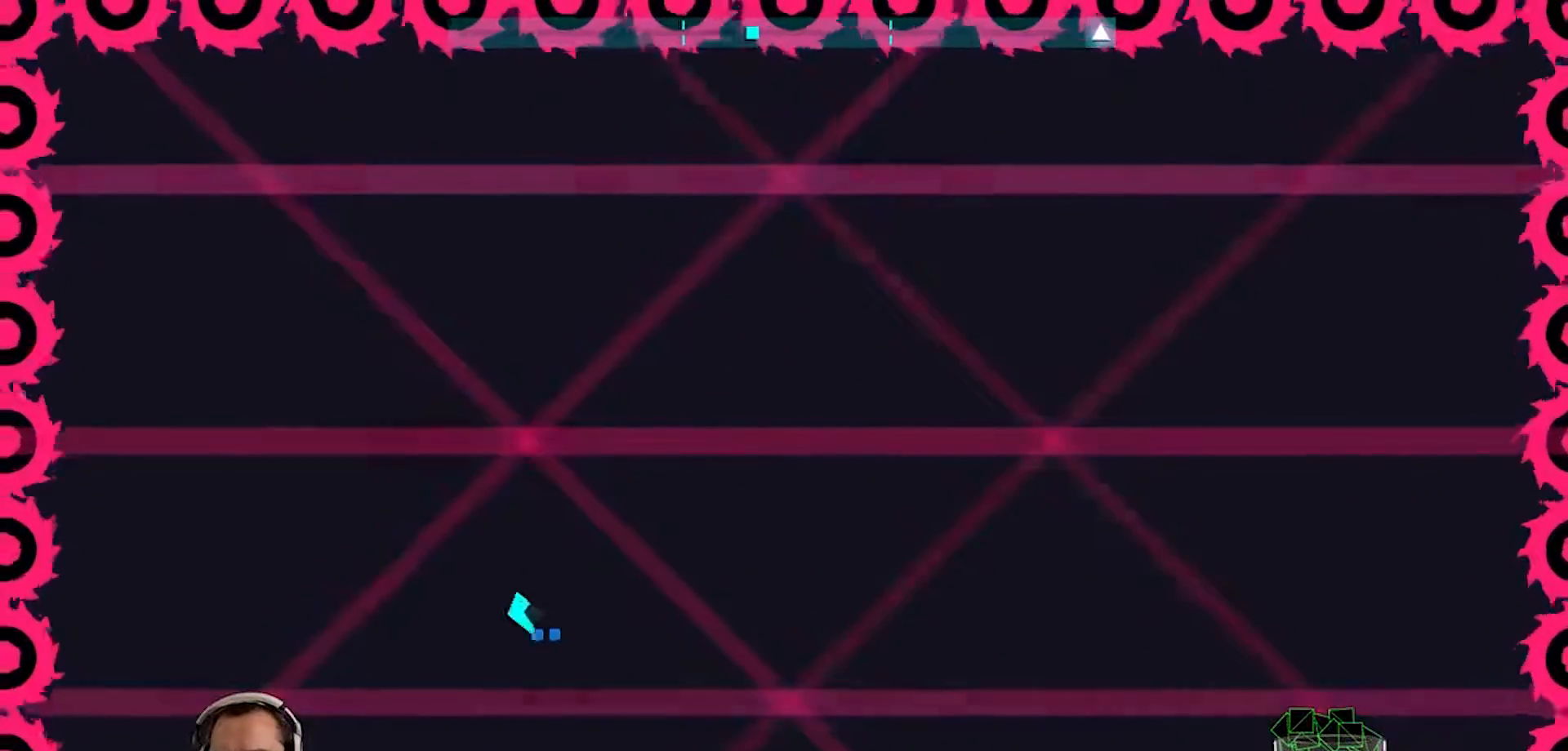
Gameplay with a controller (PlayStation layout); each line is a JSON object with the inputs held at the frame after it (dt_ms = milliseconds from this image to that frame). "events" lists button and stick changes between this image and that frame as [ms after this image, input, new state], when the widget could be followed in between.
{"dt_ms": 500, "buttons": [], "left_stick": "center", "right_stick": "center", "events": [[33, "left_stick", "center"]]}
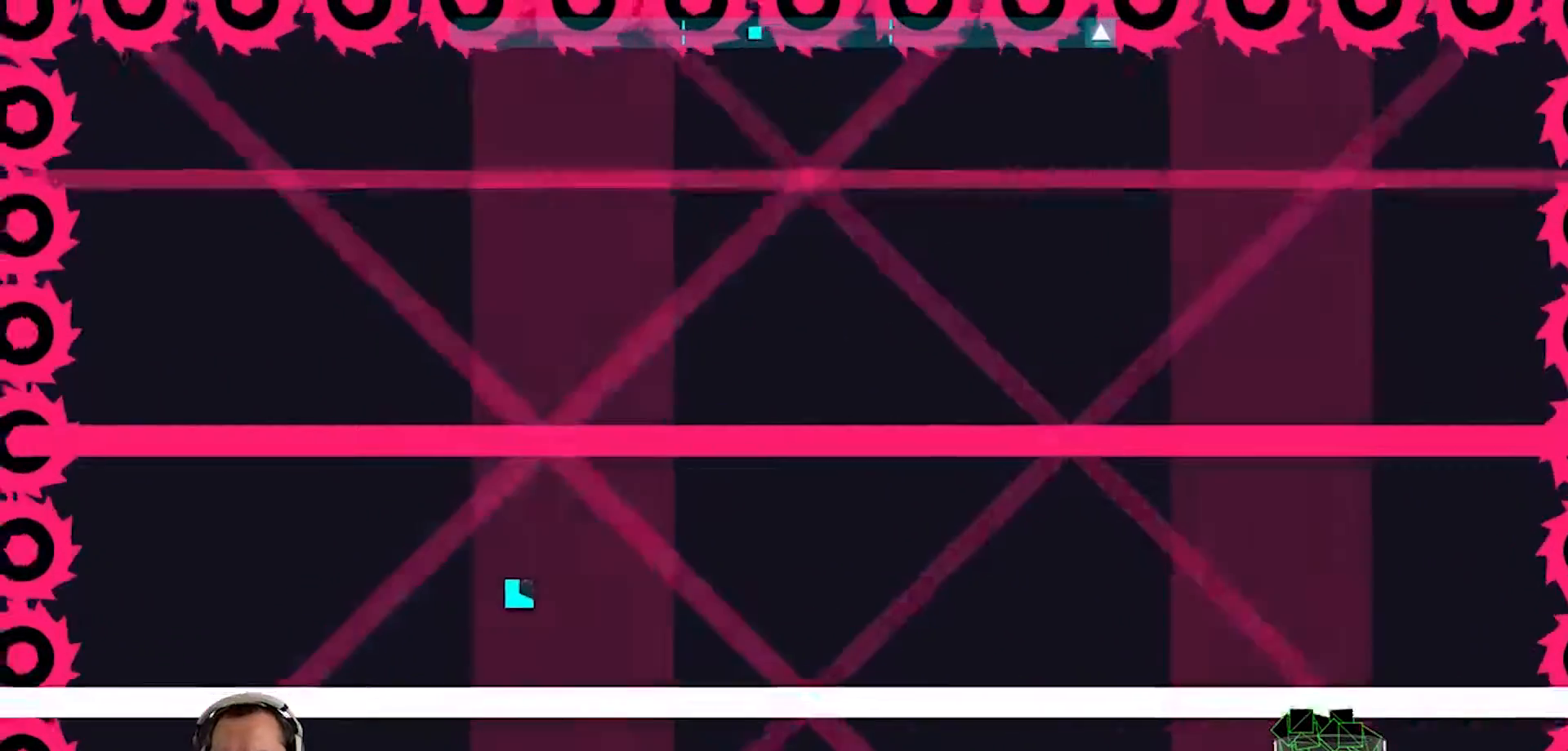
{"dt_ms": 500, "buttons": [], "left_stick": "down-right", "right_stick": "center", "events": [[33, "left_stick", "left"], [333, "left_stick", "center"], [500, "left_stick", "down-right"]]}
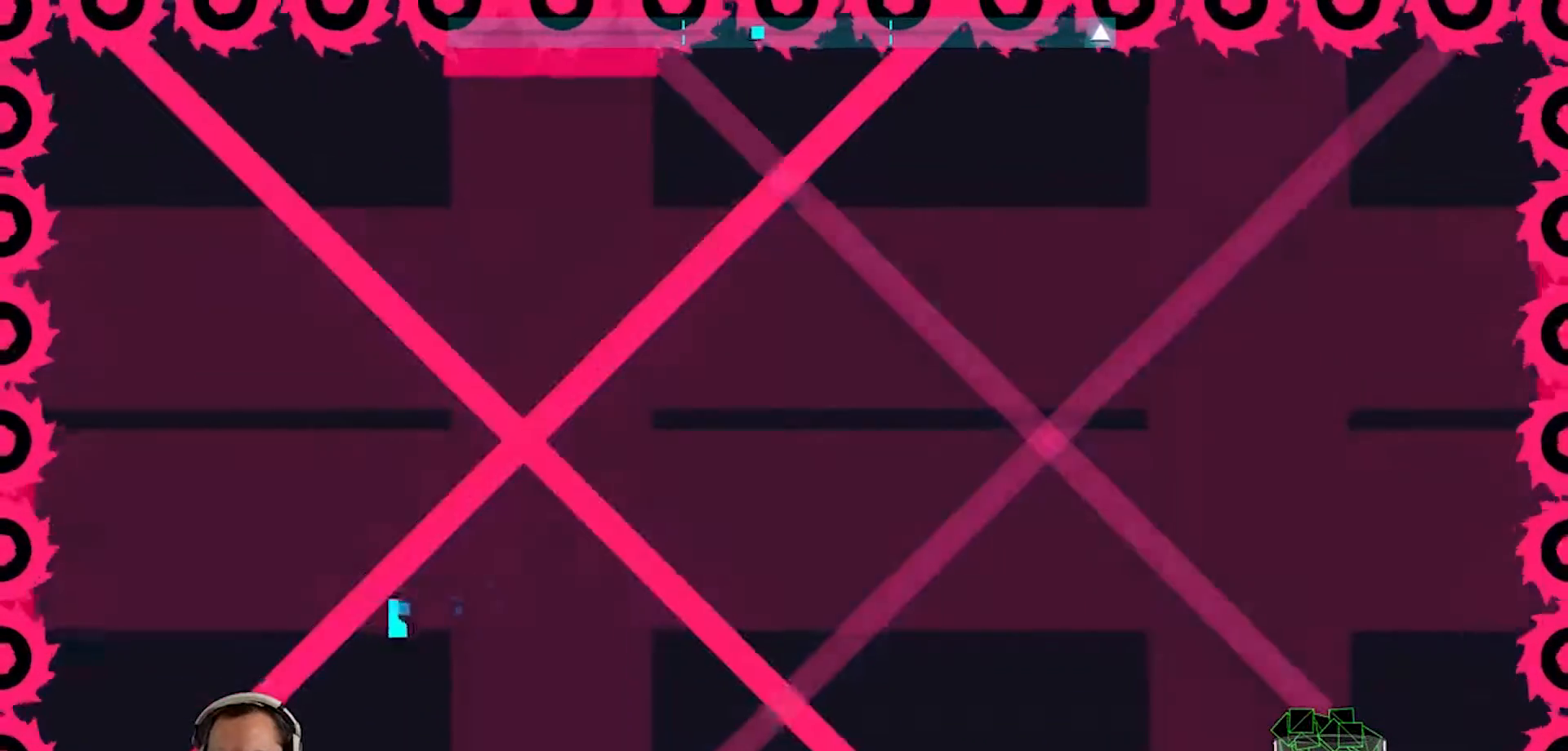
{"dt_ms": 500, "buttons": [], "left_stick": "down-left", "right_stick": "center", "events": [[167, "left_stick", "center"], [317, "left_stick", "down-left"]]}
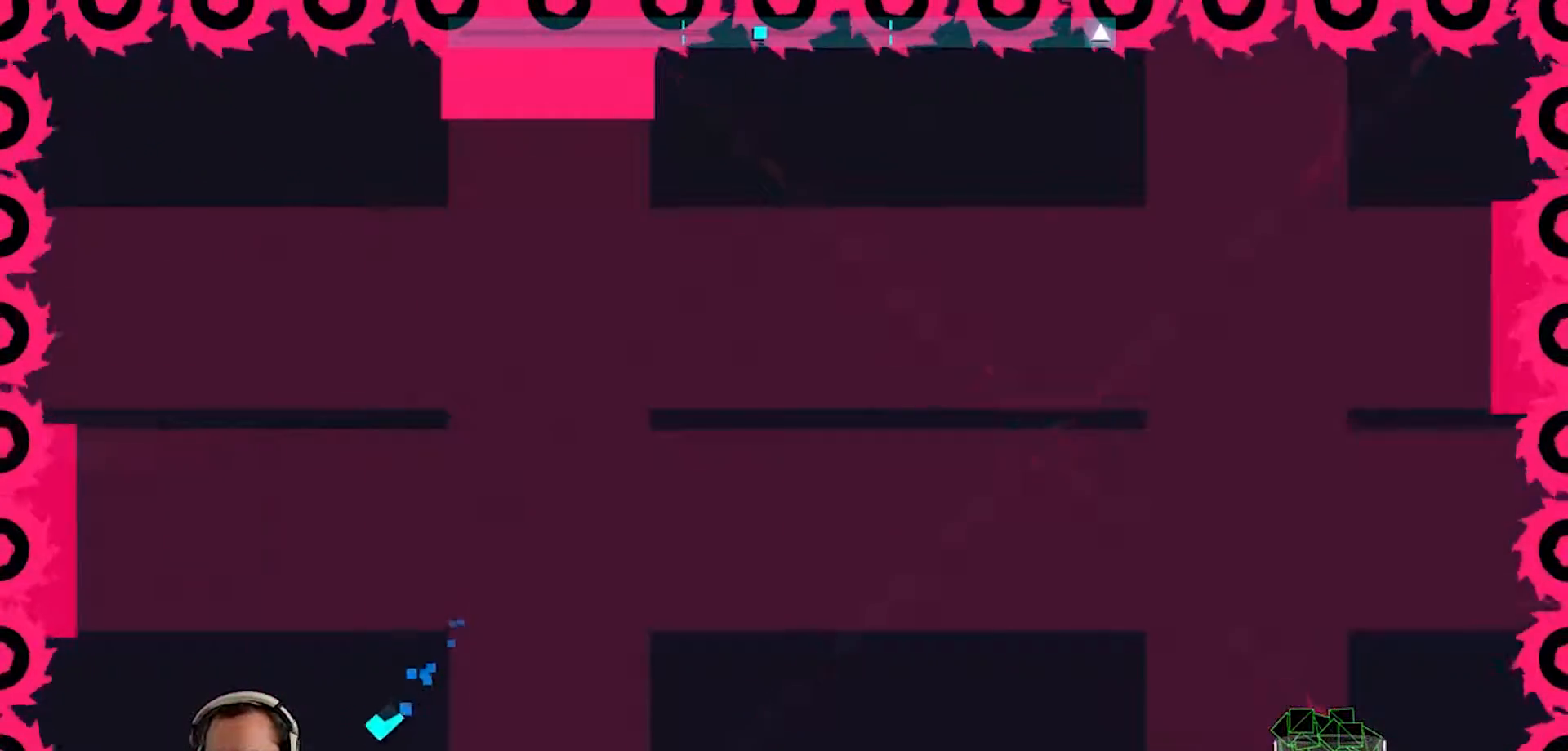
{"dt_ms": 500, "buttons": [], "left_stick": "center", "right_stick": "center", "events": [[50, "left_stick", "center"], [117, "L1", "down"], [167, "L1", "up"], [250, "L1", "down"], [283, "left_stick", "up-left"], [317, "L1", "up"], [483, "left_stick", "center"]]}
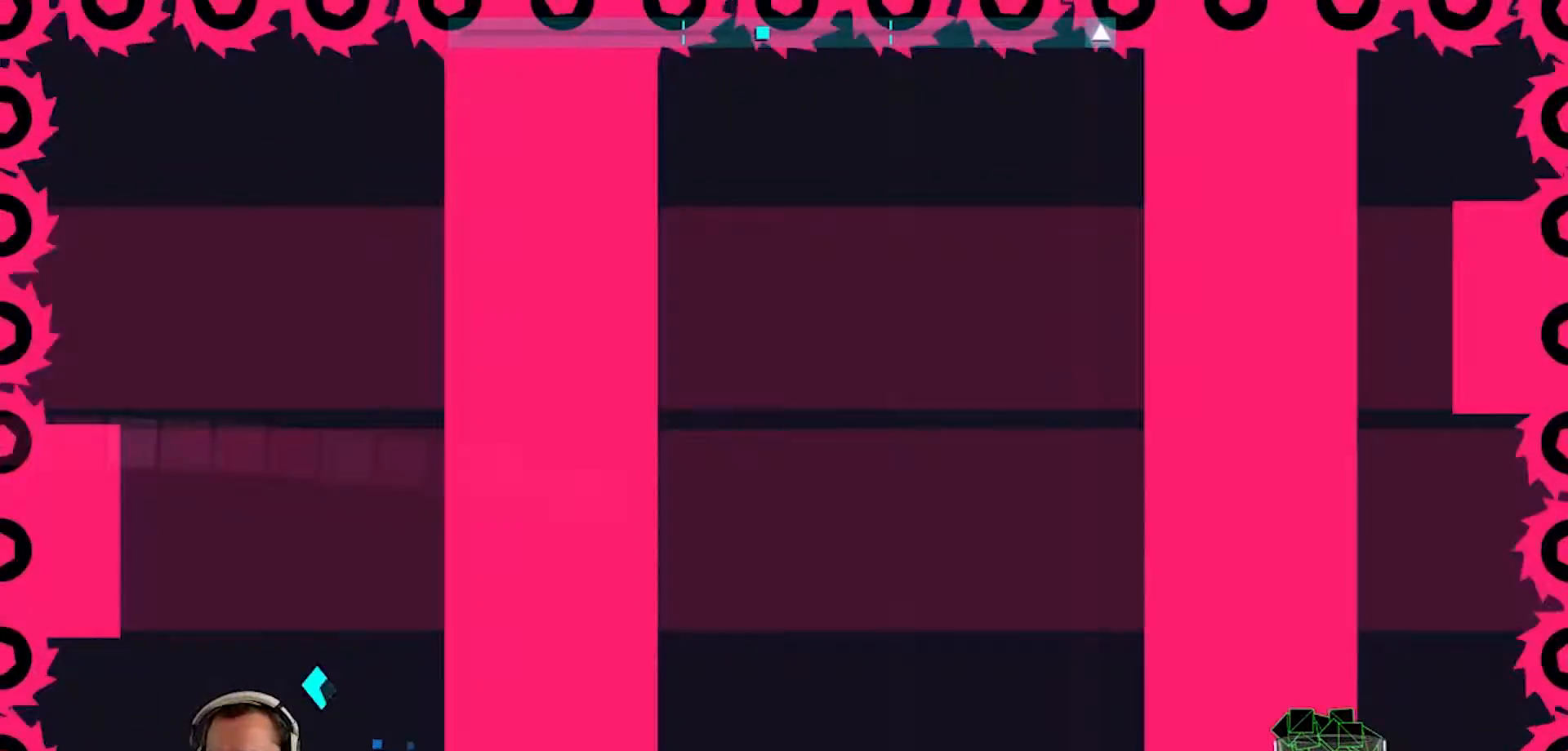
{"dt_ms": 500, "buttons": [], "left_stick": "center", "right_stick": "center", "events": [[183, "left_stick", "down-right"], [283, "left_stick", "center"]]}
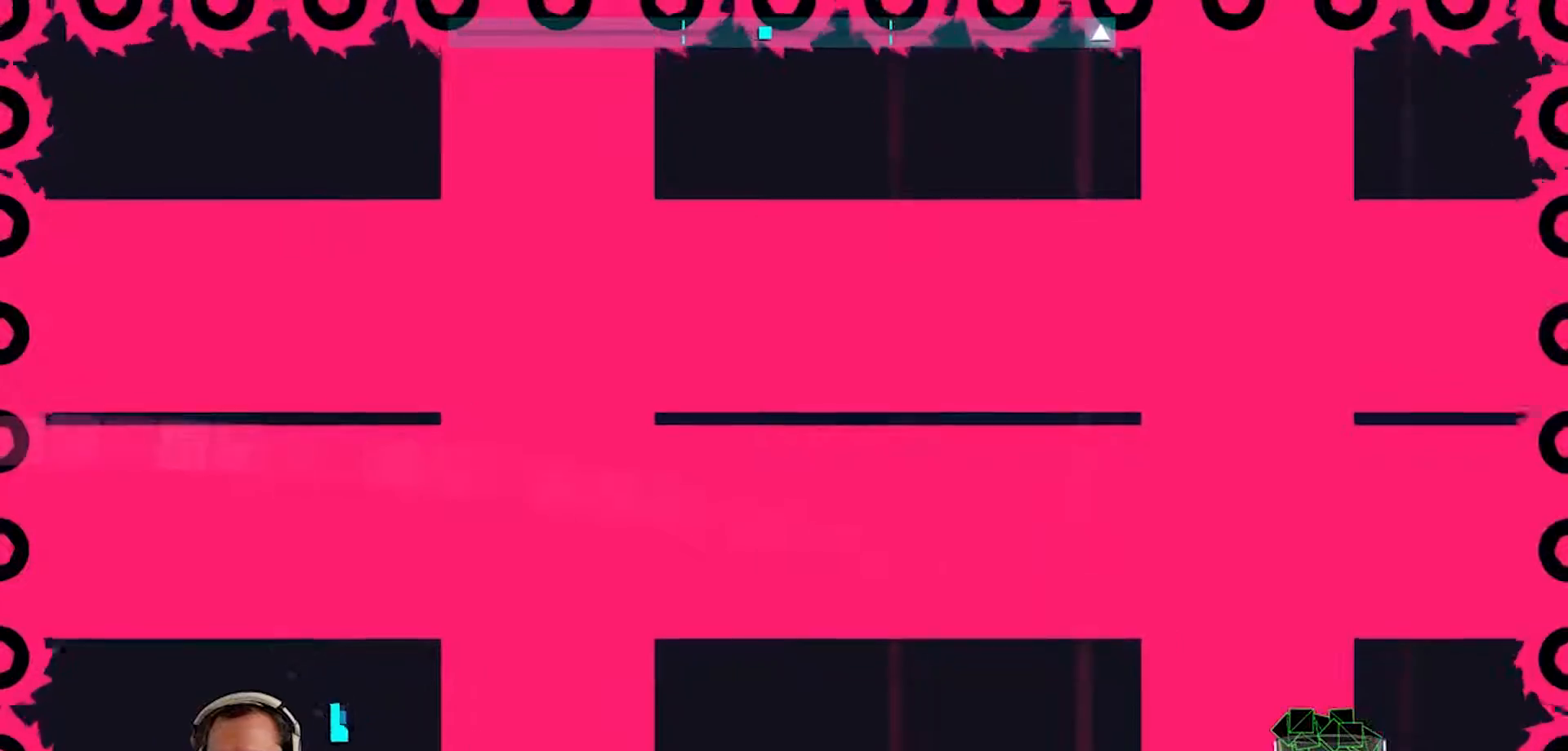
{"dt_ms": 500, "buttons": [], "left_stick": "left", "right_stick": "center", "events": [[50, "left_stick", "left"], [117, "left_stick", "center"], [417, "left_stick", "left"]]}
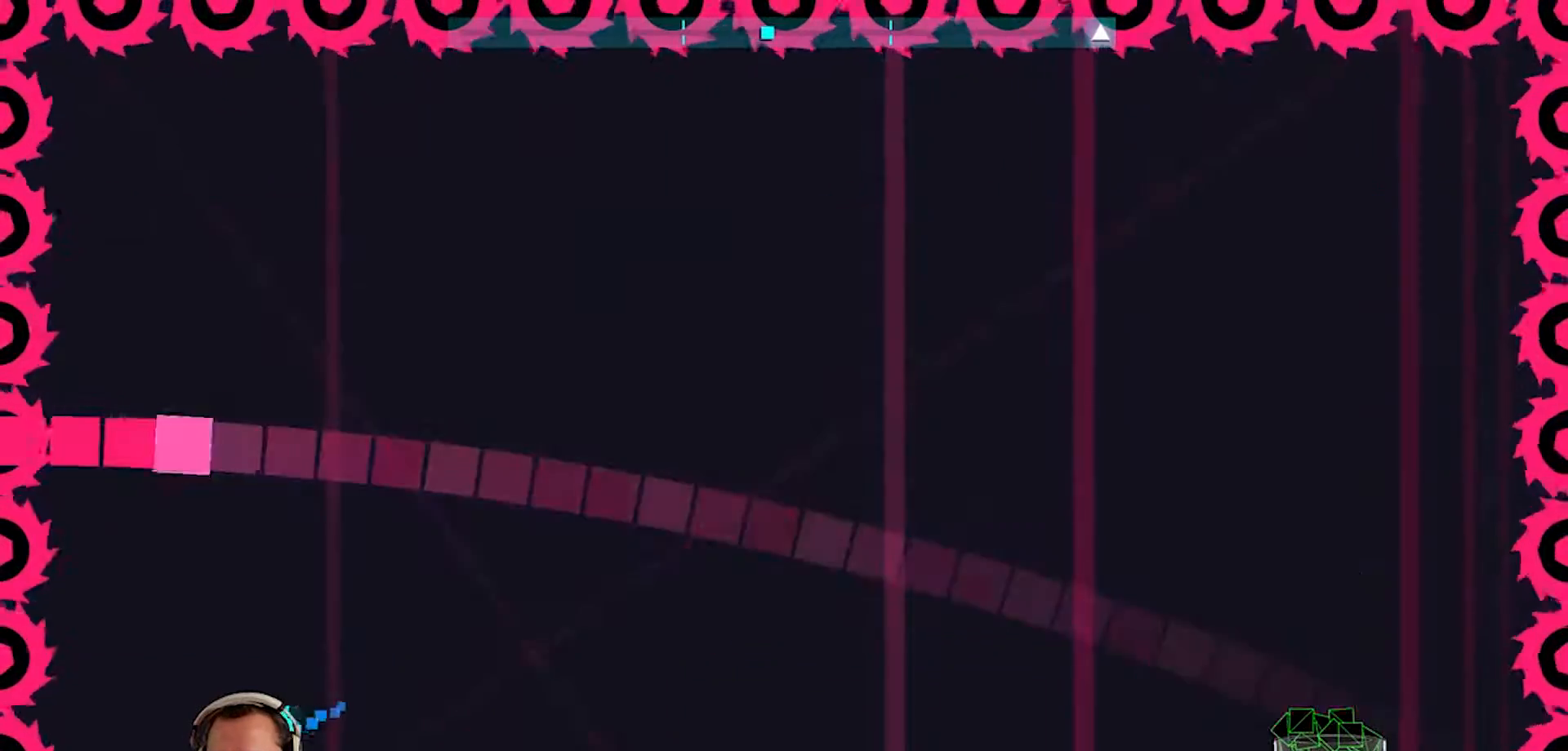
{"dt_ms": 500, "buttons": [], "left_stick": "up", "right_stick": "center", "events": [[117, "left_stick", "center"], [383, "left_stick", "up"]]}
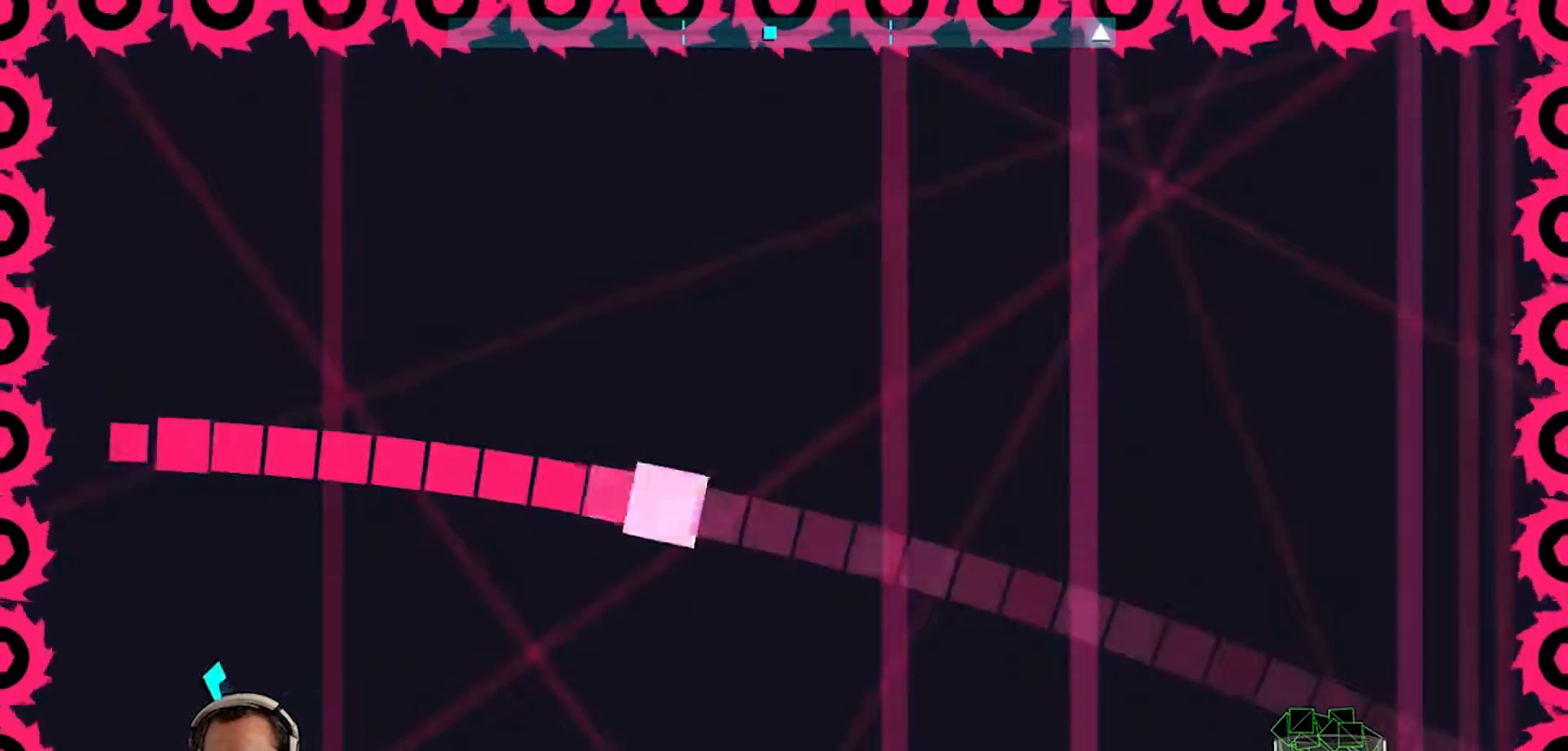
{"dt_ms": 500, "buttons": [], "left_stick": "center", "right_stick": "center", "events": [[17, "left_stick", "center"], [283, "left_stick", "right"], [383, "left_stick", "center"]]}
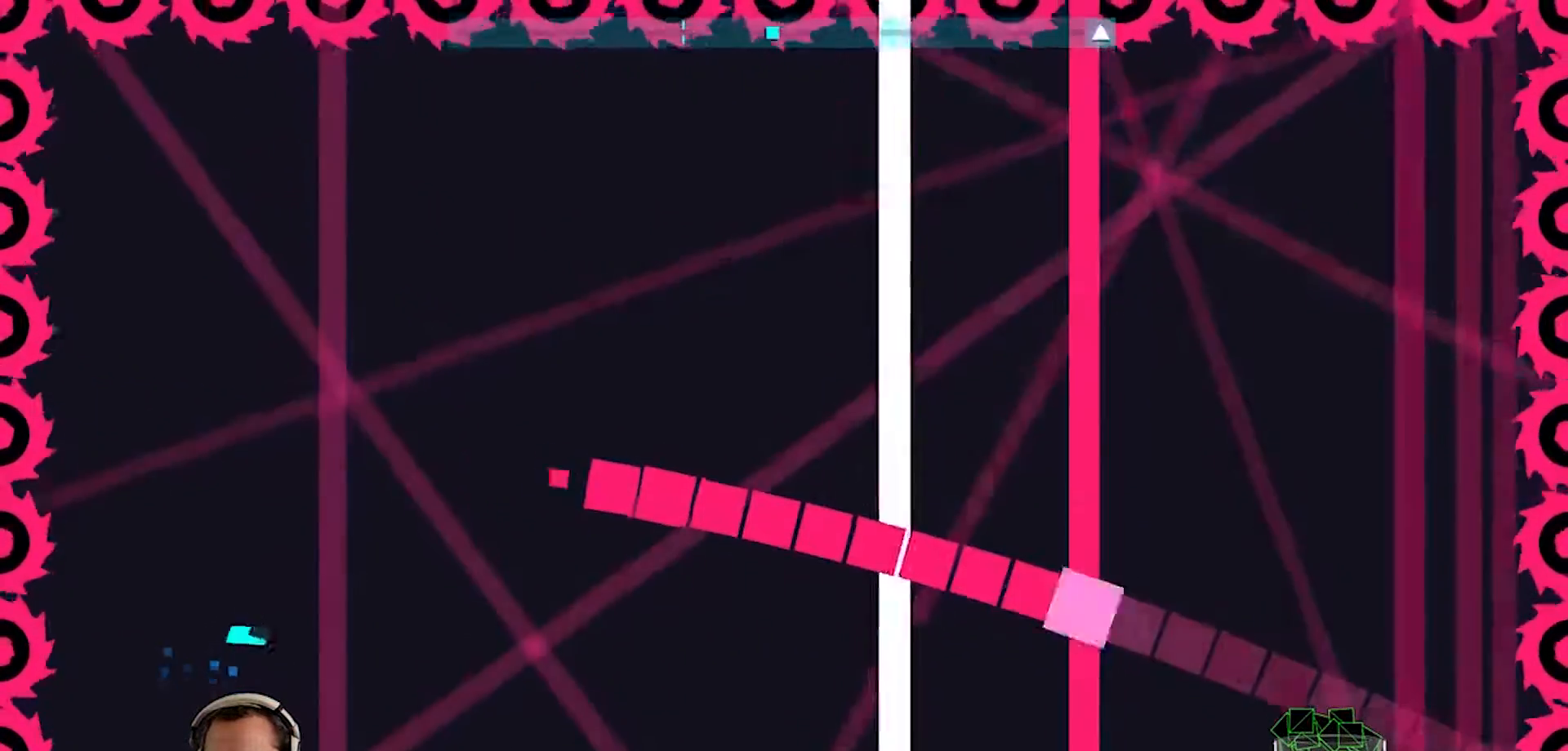
{"dt_ms": 500, "buttons": [], "left_stick": "center", "right_stick": "center", "events": [[117, "left_stick", "up-left"], [283, "left_stick", "center"]]}
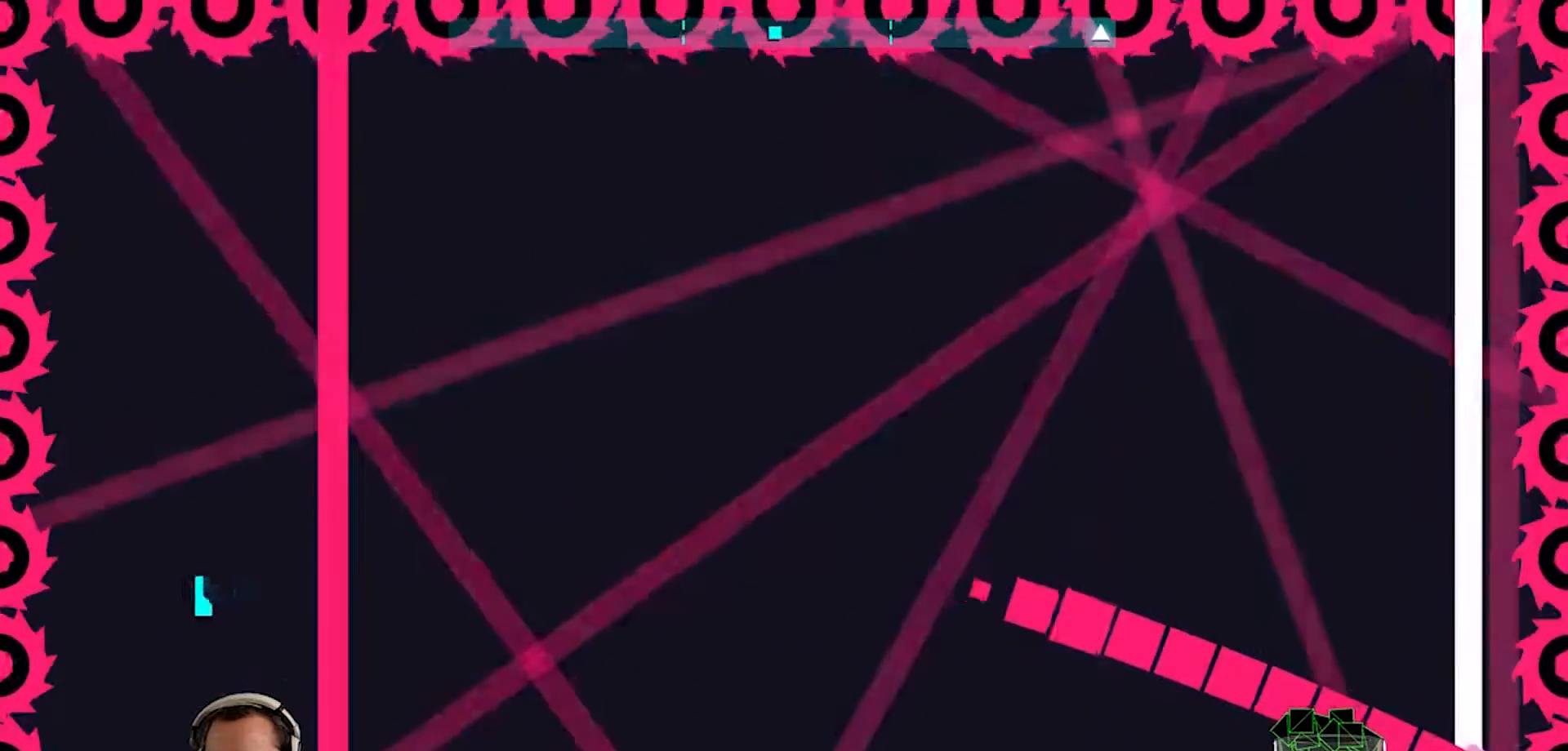
{"dt_ms": 500, "buttons": [], "left_stick": "up-right", "right_stick": "center", "events": [[17, "left_stick", "right"], [83, "left_stick", "center"], [500, "left_stick", "up-right"]]}
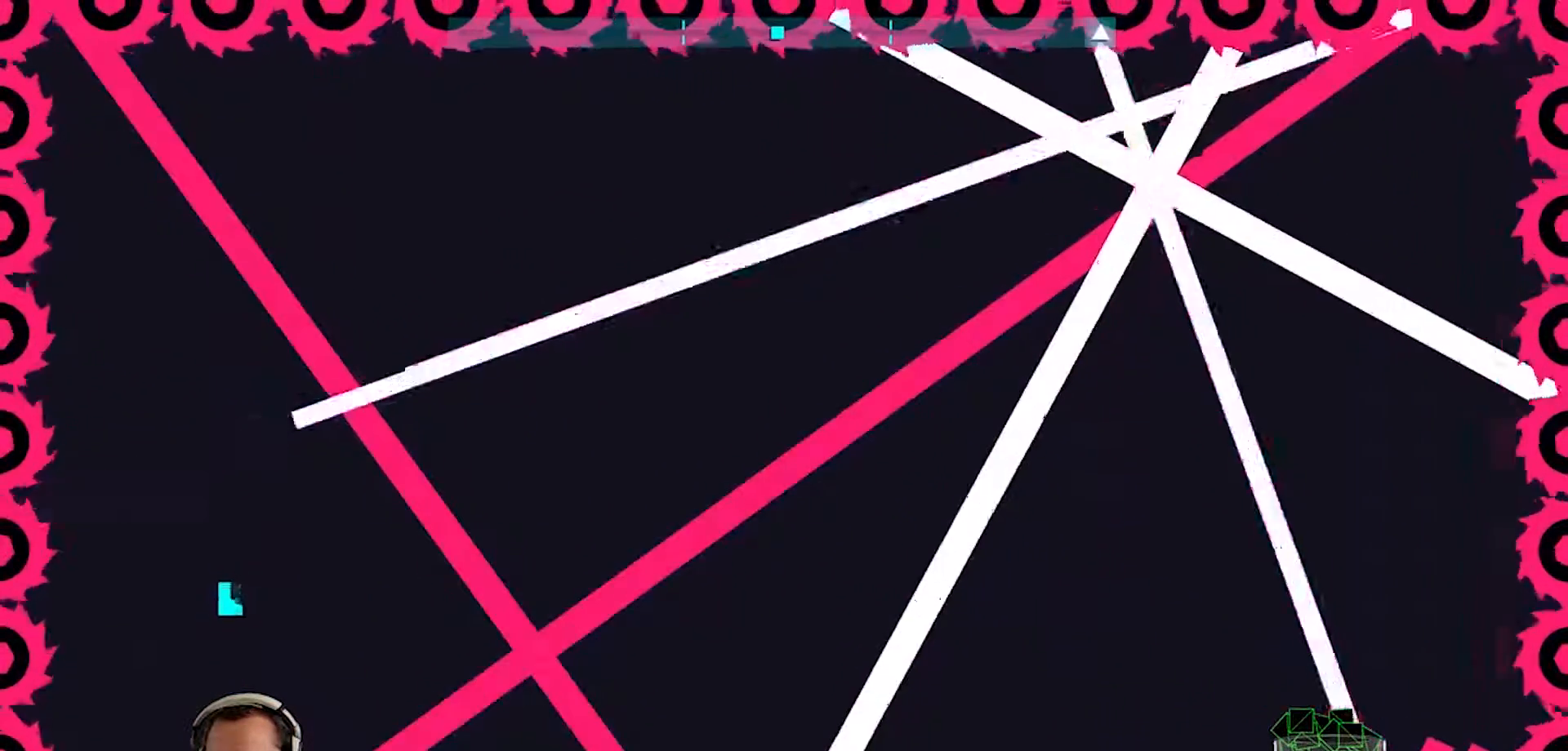
{"dt_ms": 500, "buttons": [], "left_stick": "right", "right_stick": "center", "events": [[150, "left_stick", "center"], [383, "left_stick", "right"]]}
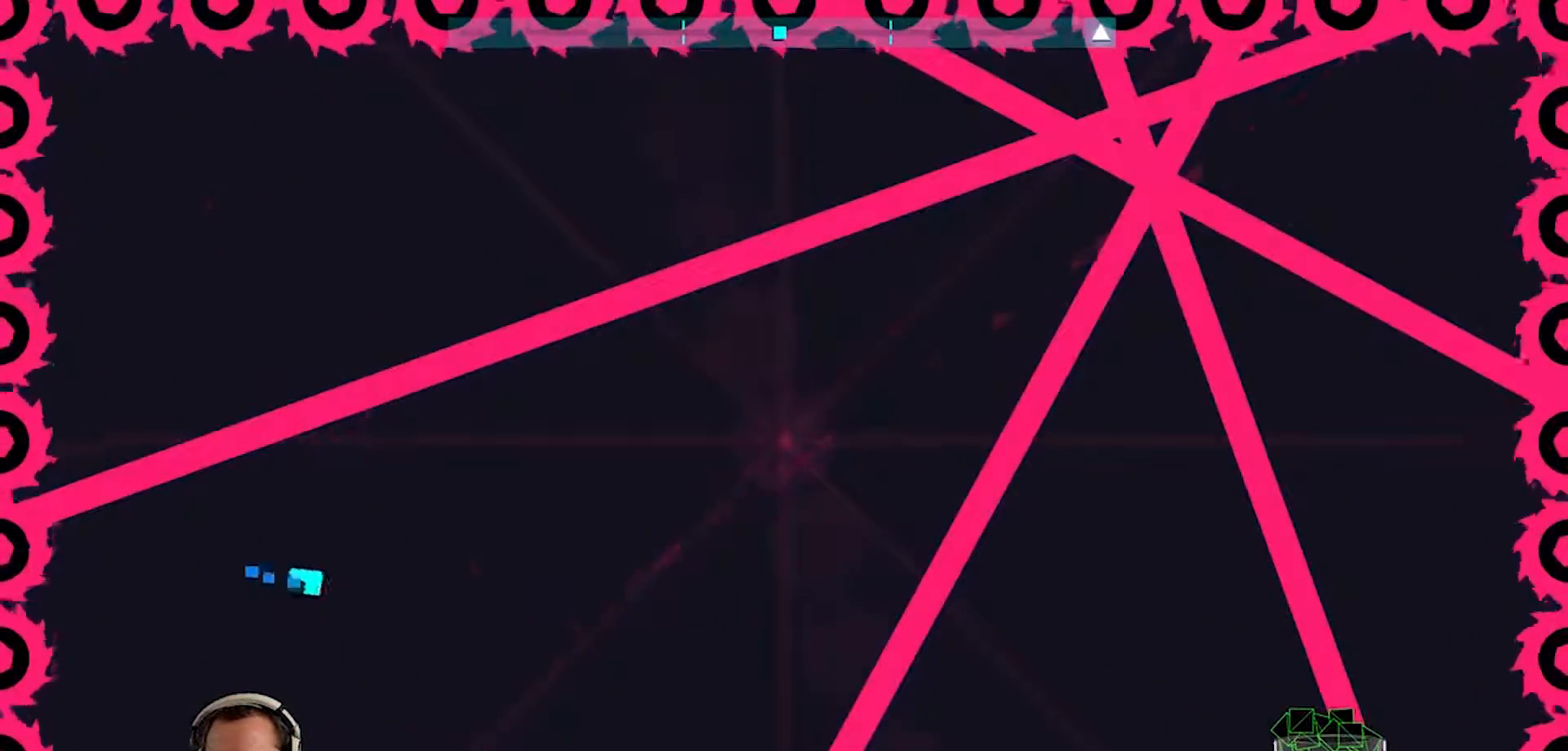
{"dt_ms": 500, "buttons": [], "left_stick": "center", "right_stick": "center", "events": [[50, "left_stick", "center"], [250, "left_stick", "left"], [317, "left_stick", "center"]]}
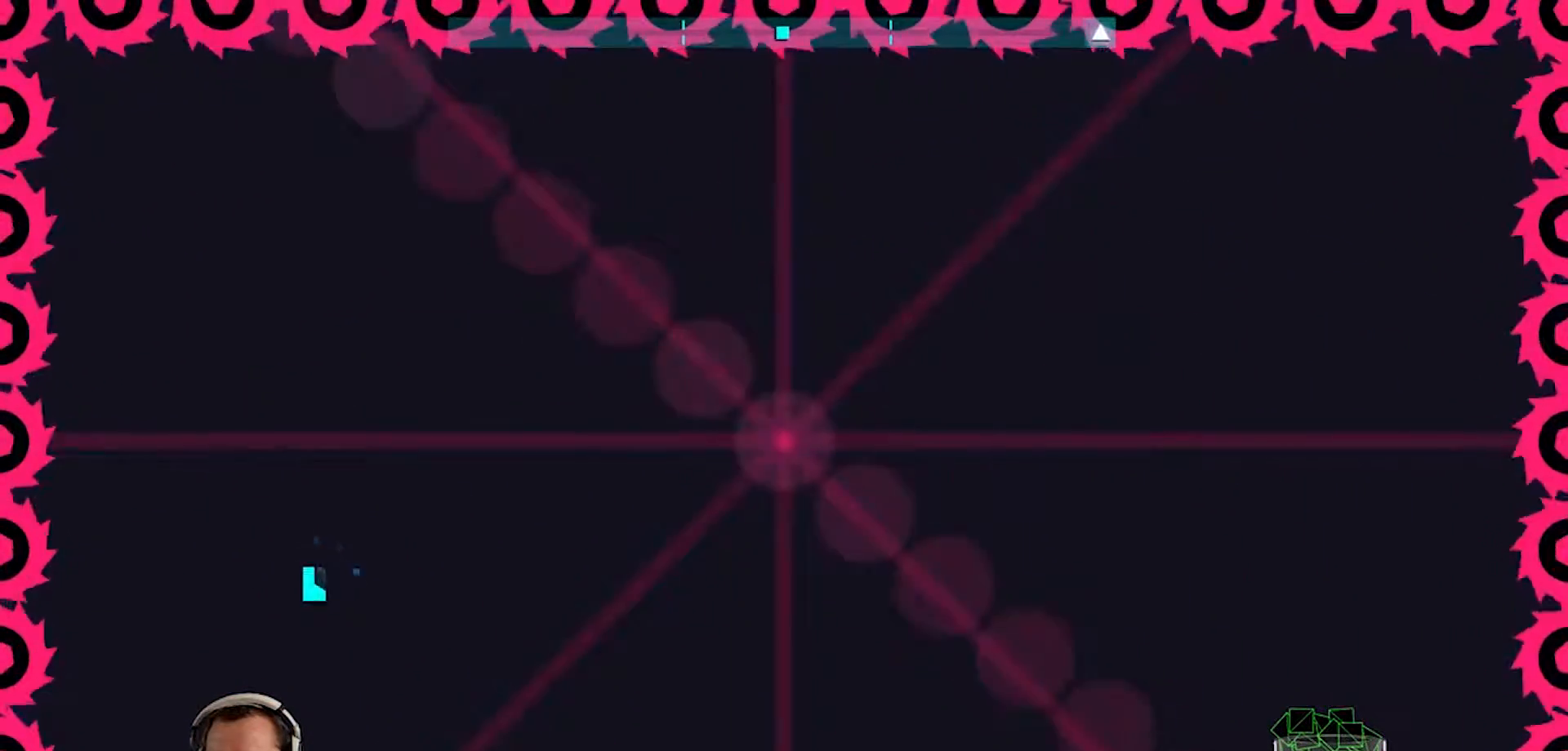
{"dt_ms": 500, "buttons": [], "left_stick": "down", "right_stick": "center", "events": [[17, "left_stick", "down-right"], [250, "left_stick", "center"], [417, "left_stick", "down"]]}
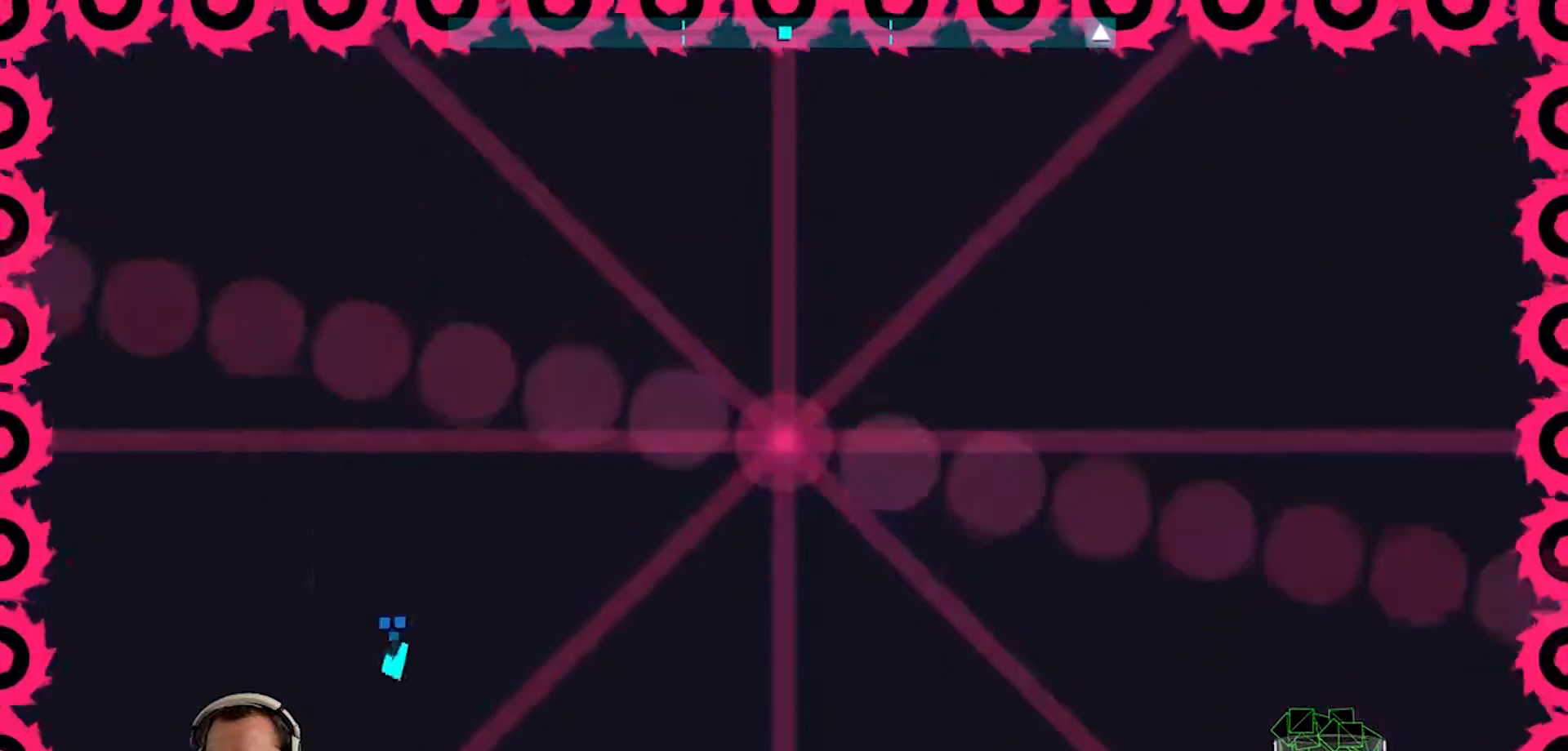
{"dt_ms": 500, "buttons": [], "left_stick": "up", "right_stick": "center", "events": [[183, "left_stick", "up"], [283, "CROSS", "down"], [450, "CROSS", "up"]]}
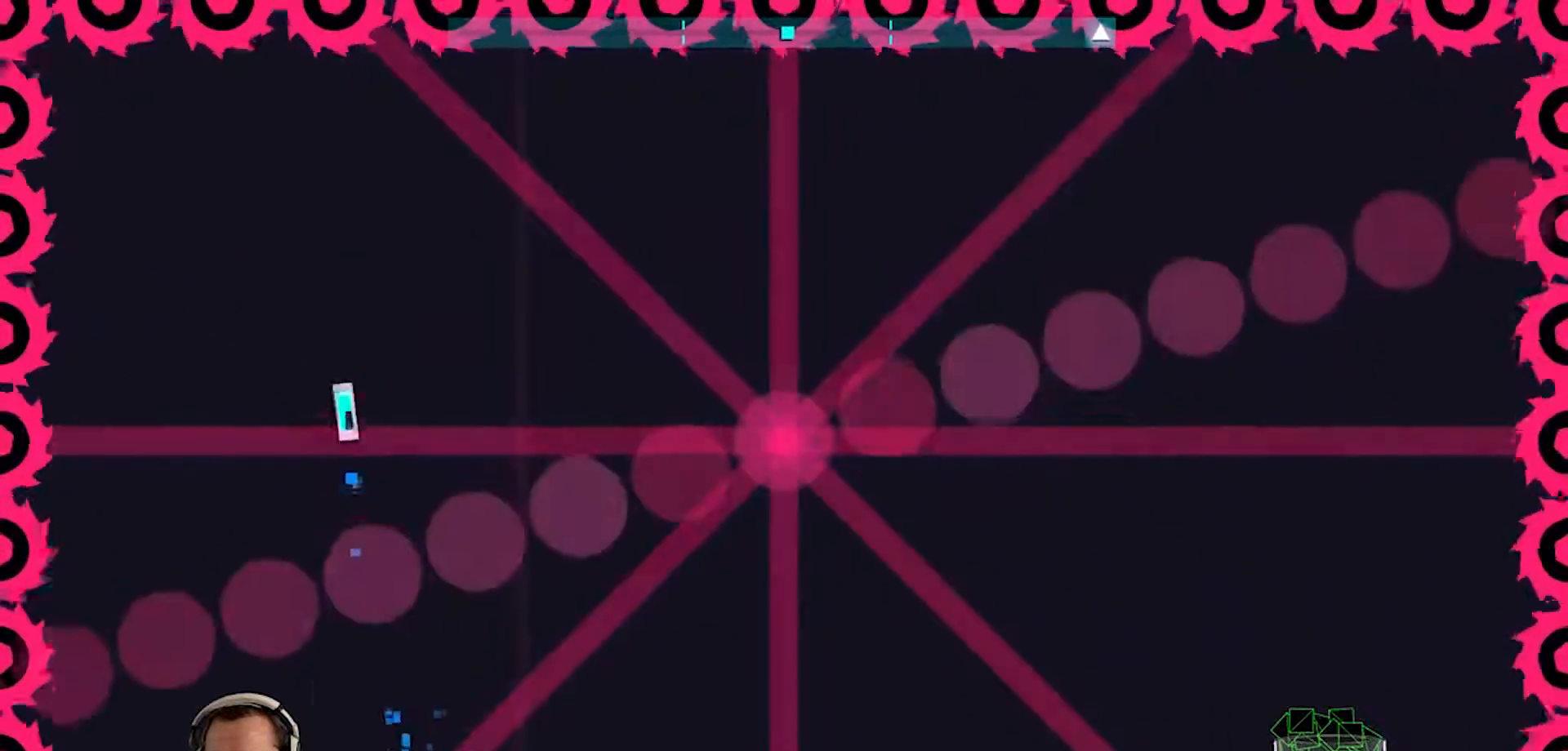
{"dt_ms": 500, "buttons": [], "left_stick": "down-left", "right_stick": "center", "events": [[150, "left_stick", "center"], [383, "left_stick", "down-left"]]}
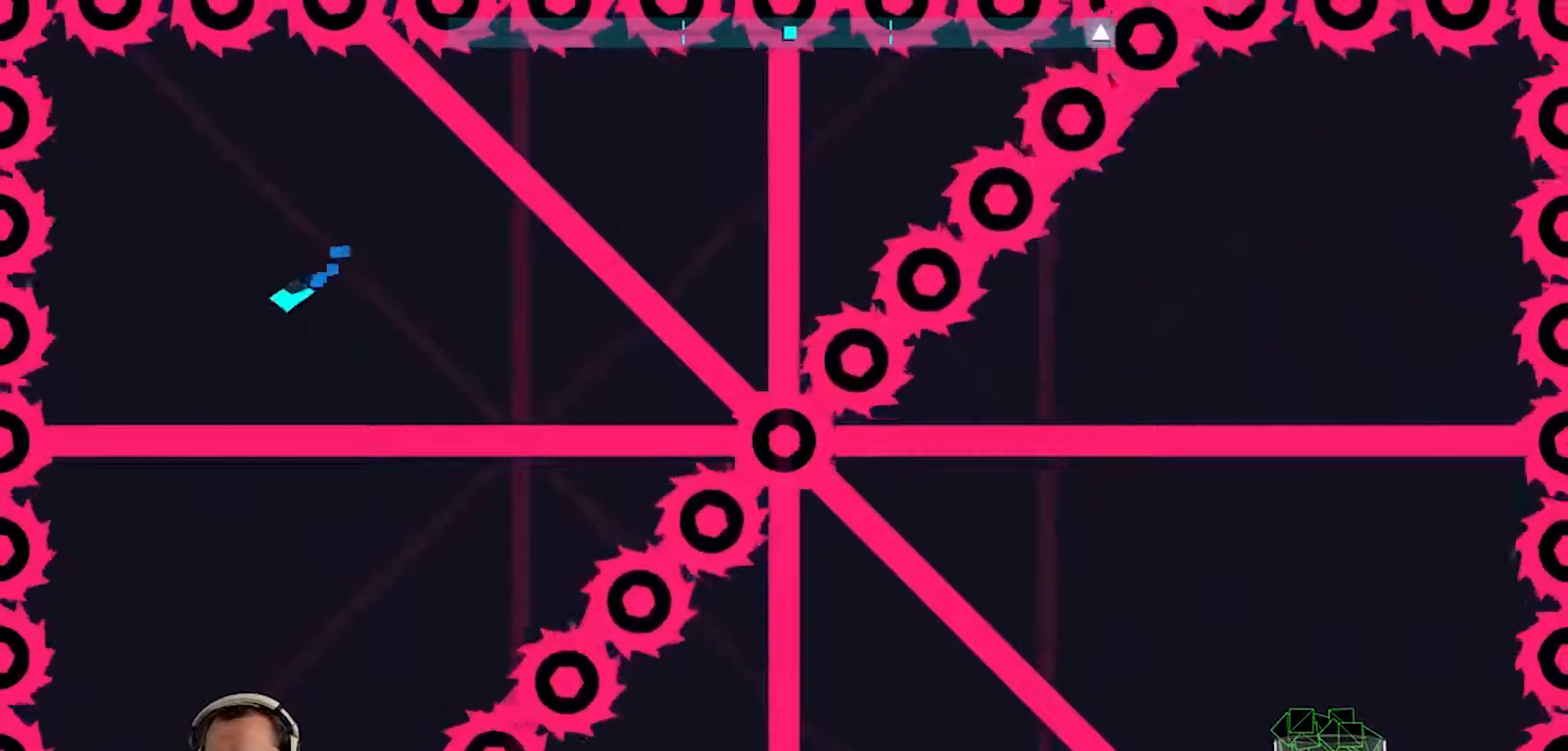
{"dt_ms": 500, "buttons": [], "left_stick": "center", "right_stick": "center", "events": [[83, "left_stick", "center"], [233, "R2", "down"], [283, "R2", "up"], [350, "left_stick", "right"], [483, "left_stick", "center"]]}
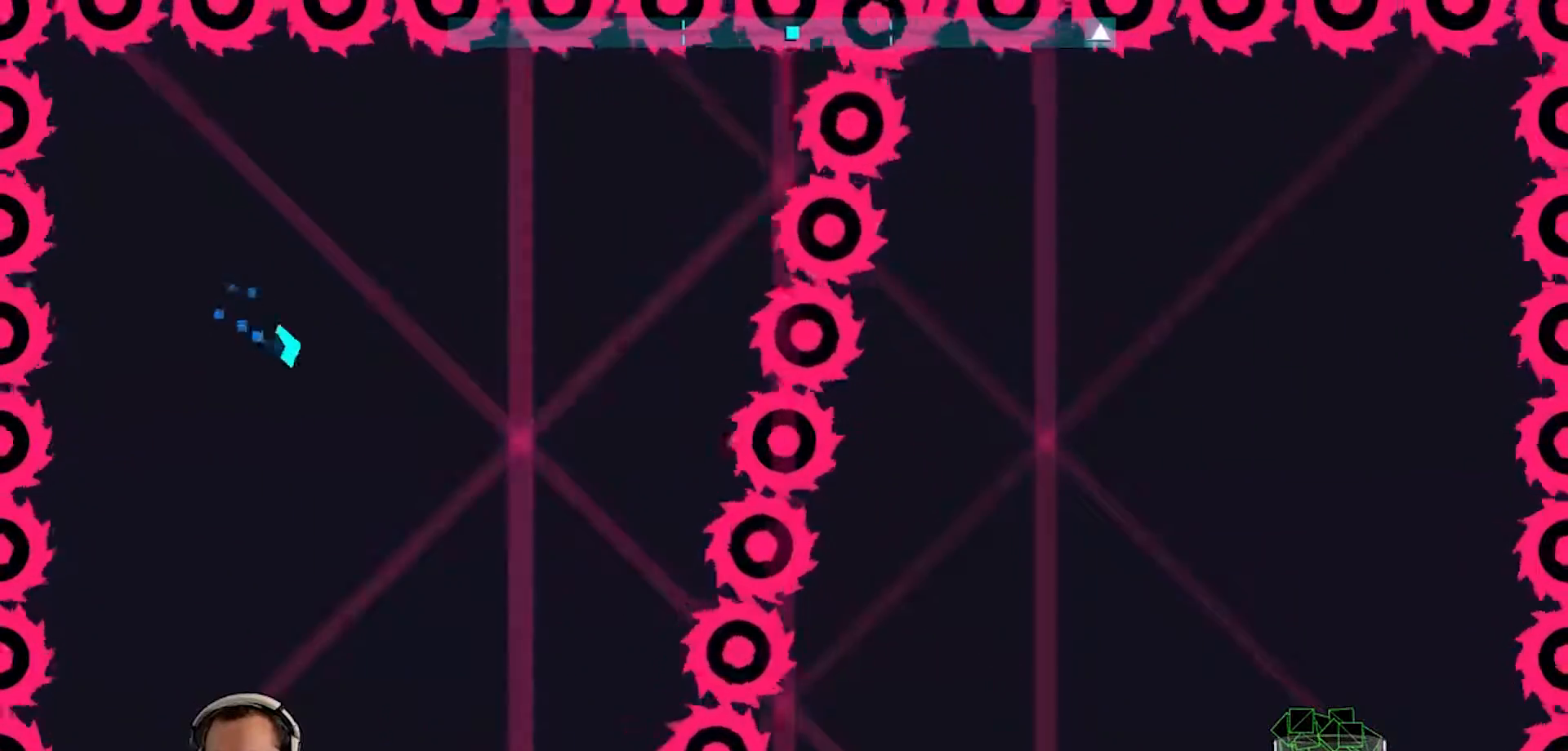
{"dt_ms": 500, "buttons": [], "left_stick": "center", "right_stick": "center", "events": [[117, "left_stick", "down"], [383, "left_stick", "center"]]}
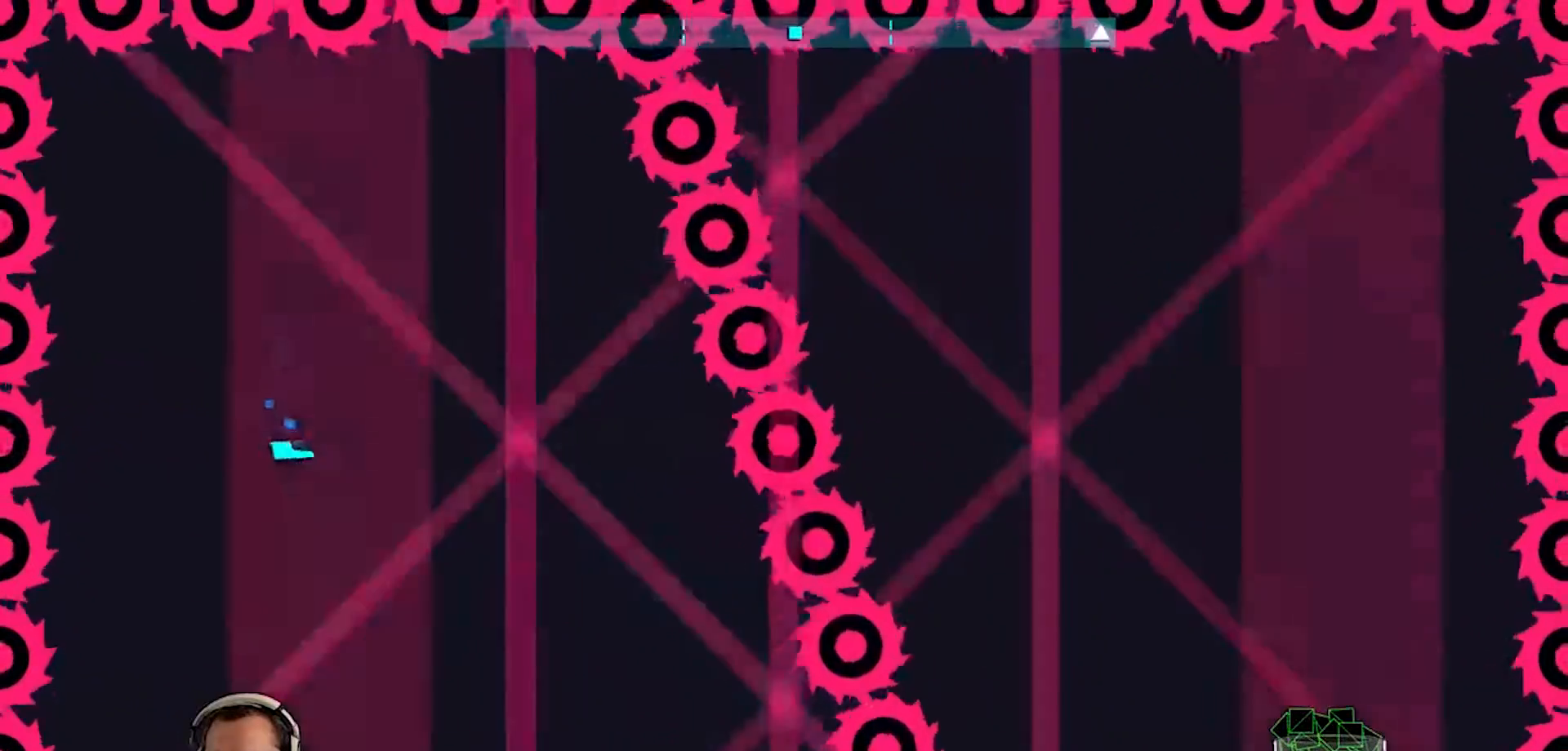
{"dt_ms": 500, "buttons": [], "left_stick": "down-left", "right_stick": "center", "events": [[83, "left_stick", "down"], [217, "left_stick", "center"], [350, "left_stick", "down-left"]]}
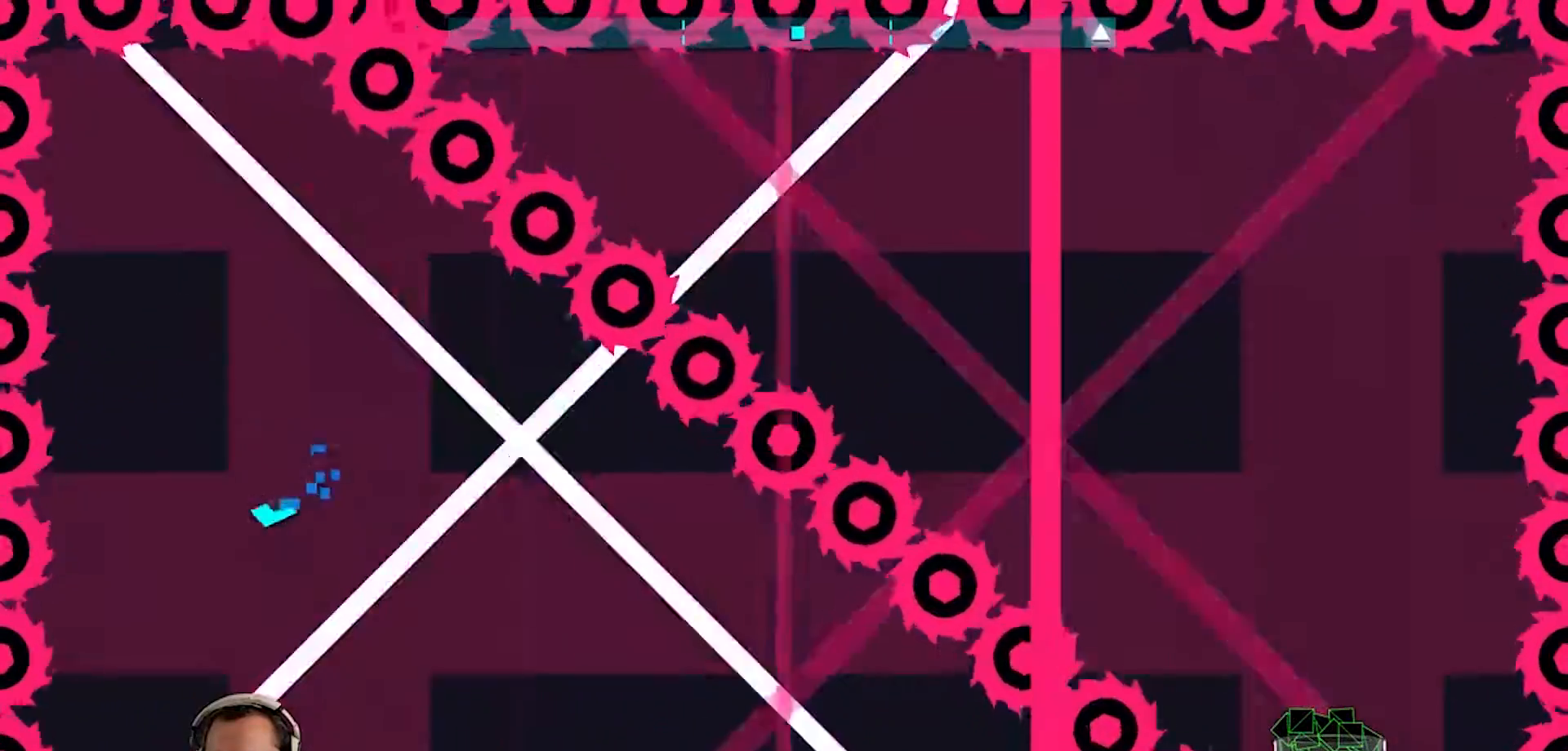
{"dt_ms": 500, "buttons": [], "left_stick": "down", "right_stick": "center", "events": [[400, "left_stick", "down"]]}
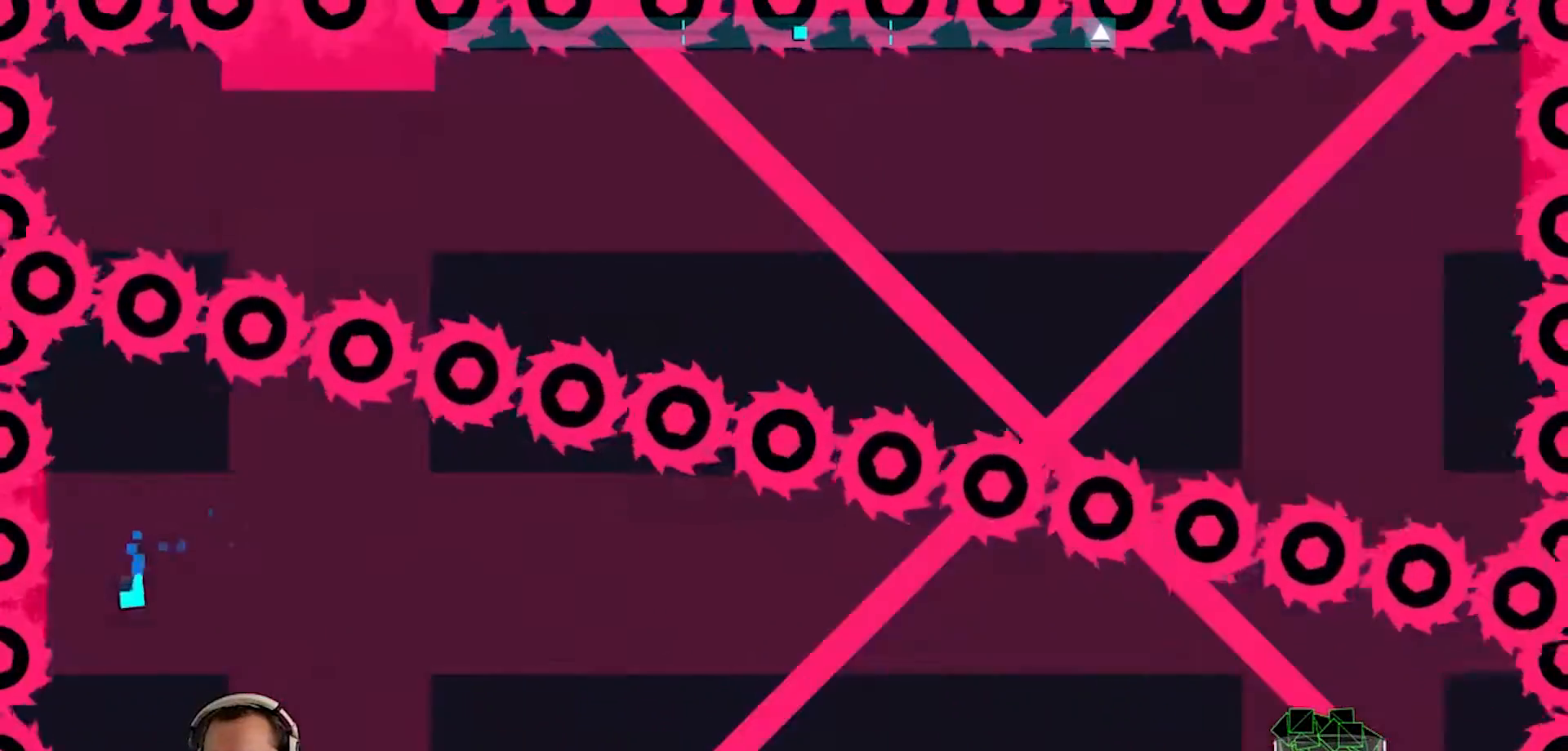
{"dt_ms": 500, "buttons": [], "left_stick": "down", "right_stick": "center", "events": []}
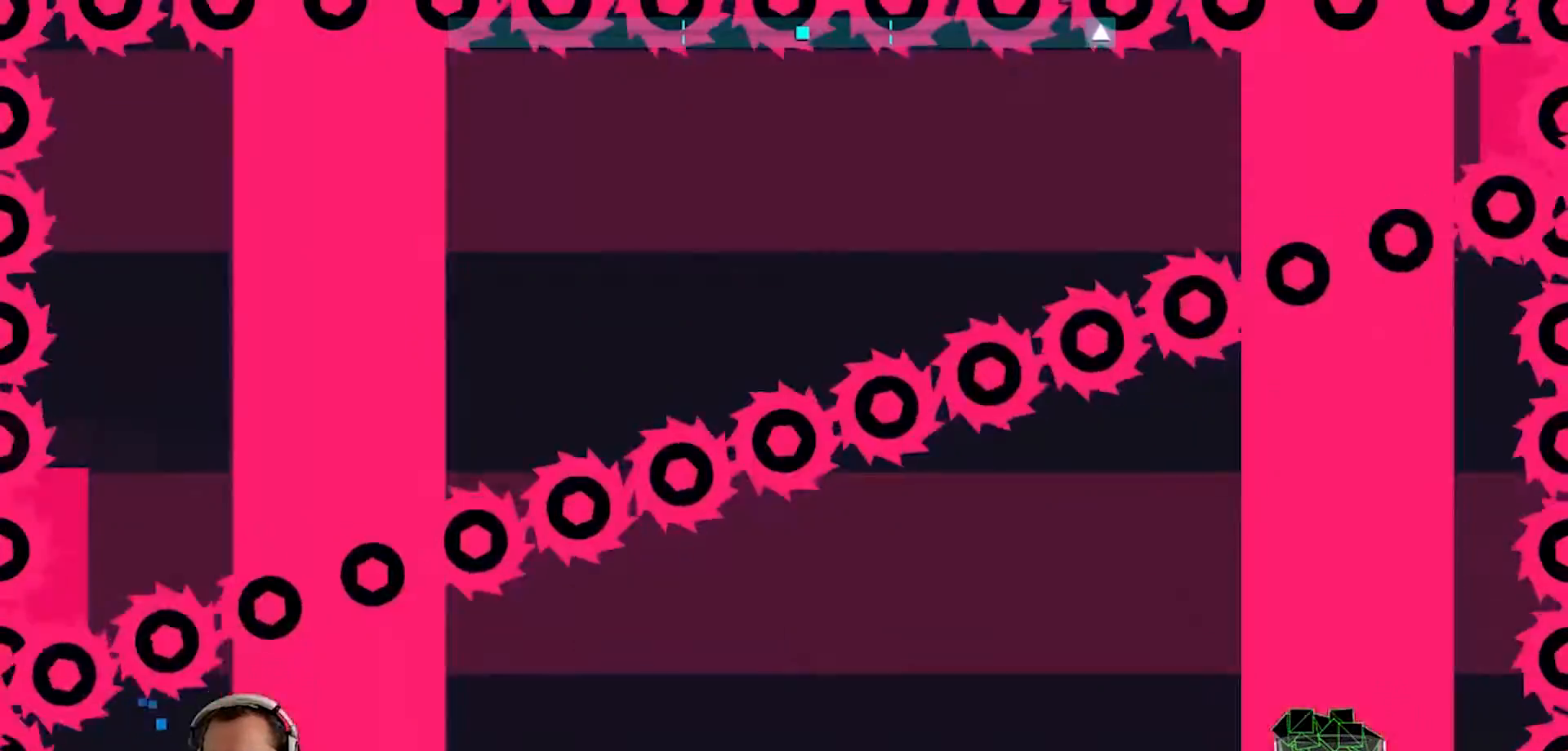
{"dt_ms": 500, "buttons": [], "left_stick": "up", "right_stick": "center", "events": [[50, "CROSS", "down"], [83, "left_stick", "up"], [450, "CROSS", "up"]]}
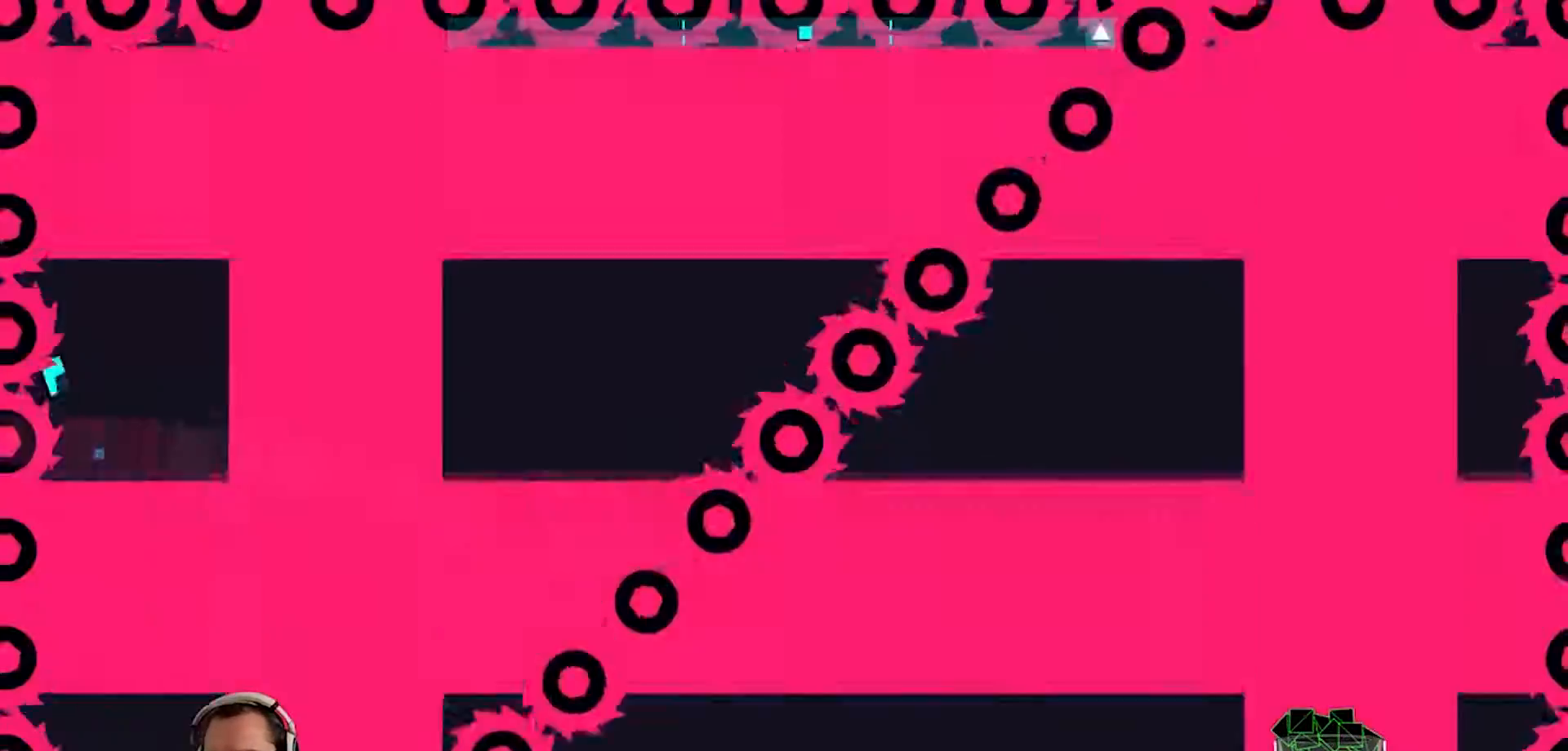
{"dt_ms": 500, "buttons": [], "left_stick": "center", "right_stick": "center", "events": [[150, "left_stick", "right"], [217, "left_stick", "down"], [283, "left_stick", "center"]]}
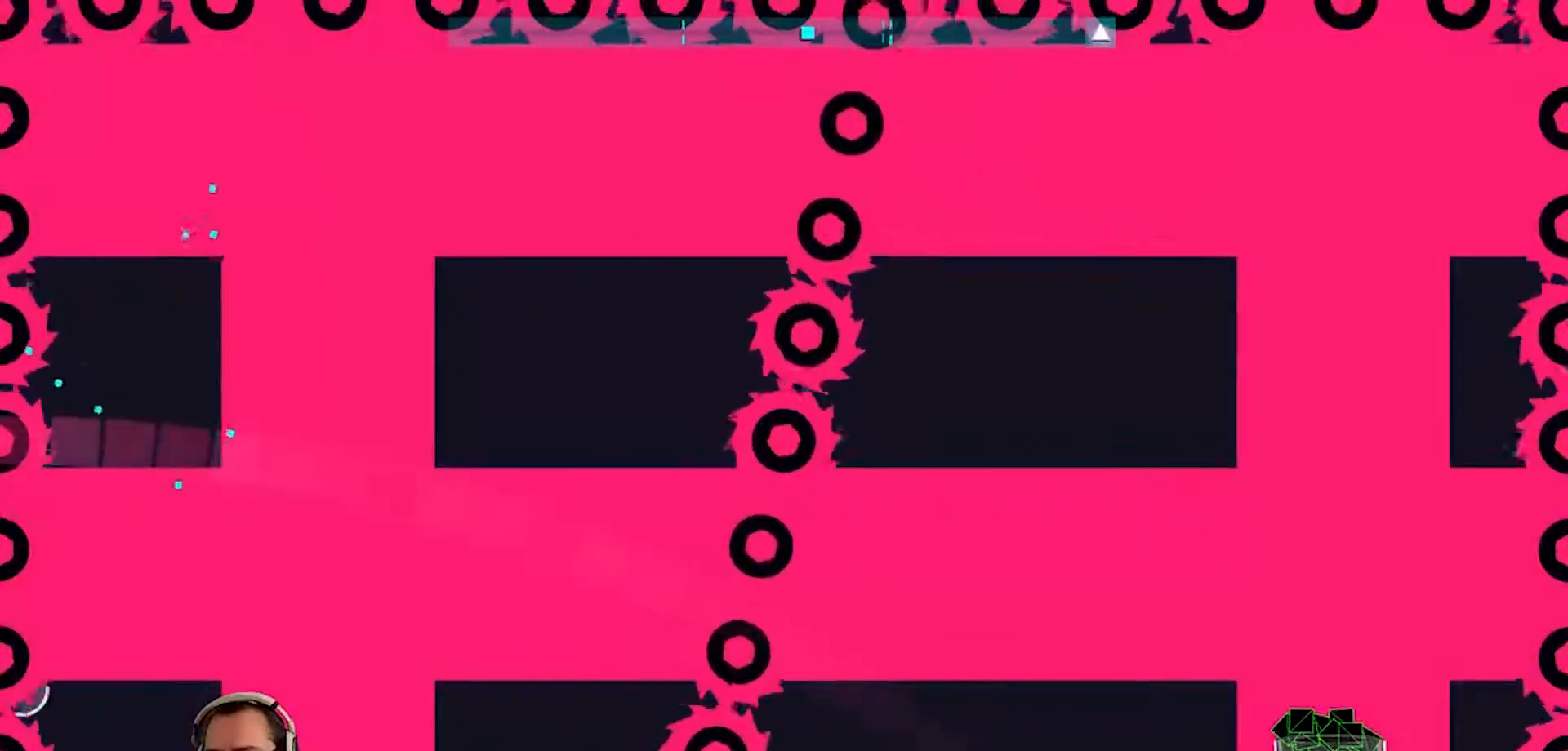
{"dt_ms": 500, "buttons": [], "left_stick": "right", "right_stick": "center", "events": [[183, "left_stick", "down-right"], [350, "left_stick", "right"]]}
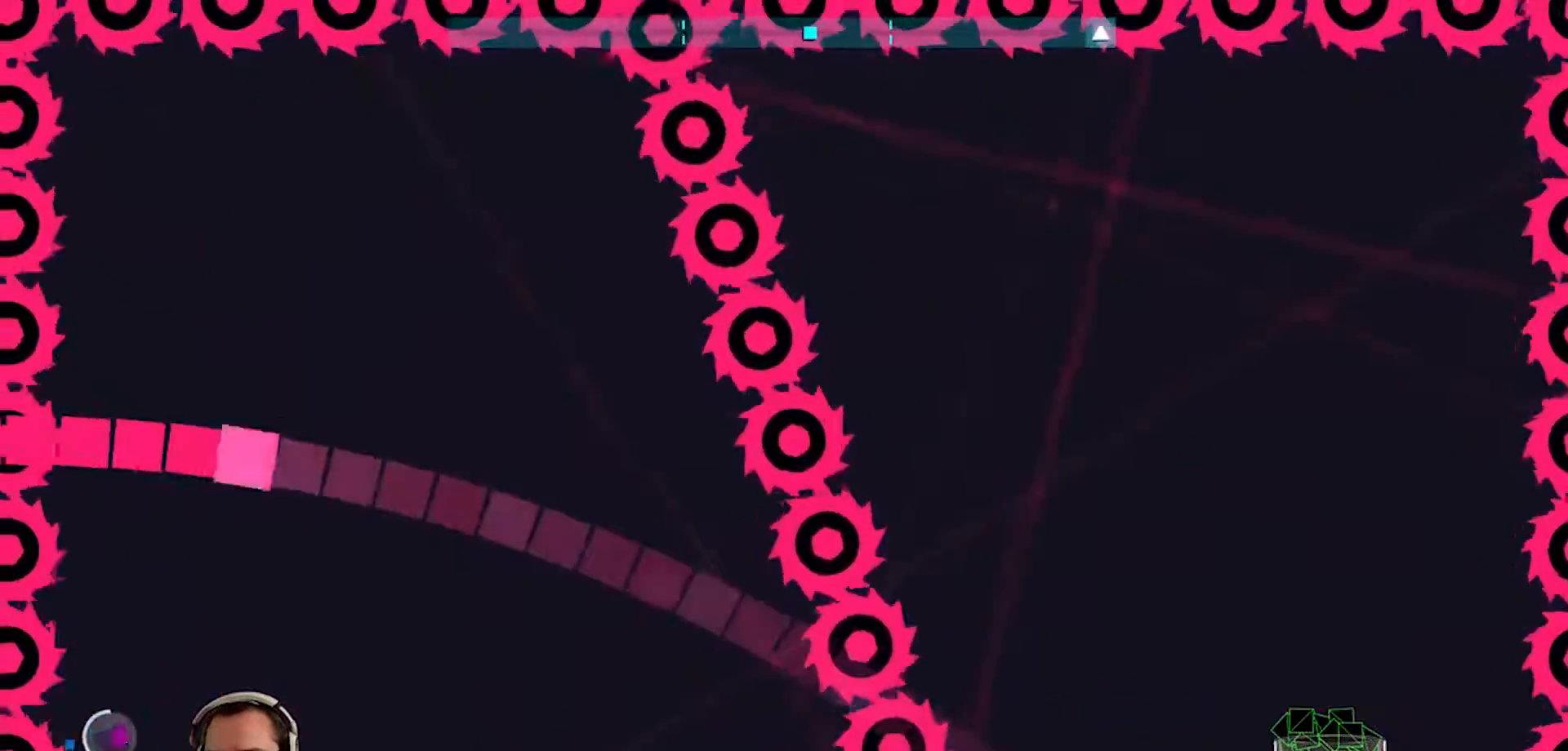
{"dt_ms": 500, "buttons": [], "left_stick": "up-right", "right_stick": "center", "events": [[117, "left_stick", "center"], [367, "left_stick", "right"], [417, "left_stick", "up-right"]]}
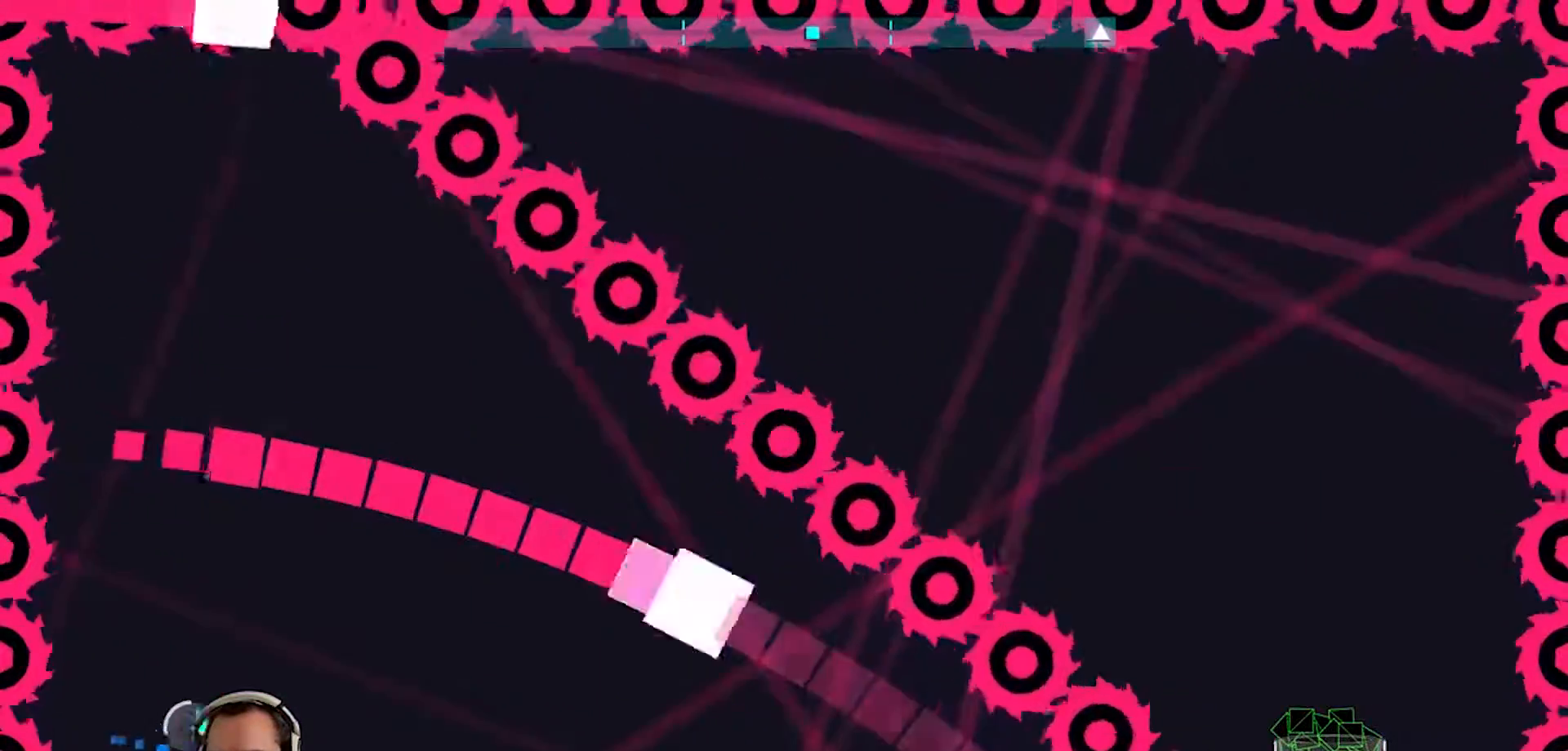
{"dt_ms": 500, "buttons": [], "left_stick": "center", "right_stick": "center", "events": [[167, "left_stick", "down"], [367, "left_stick", "center"]]}
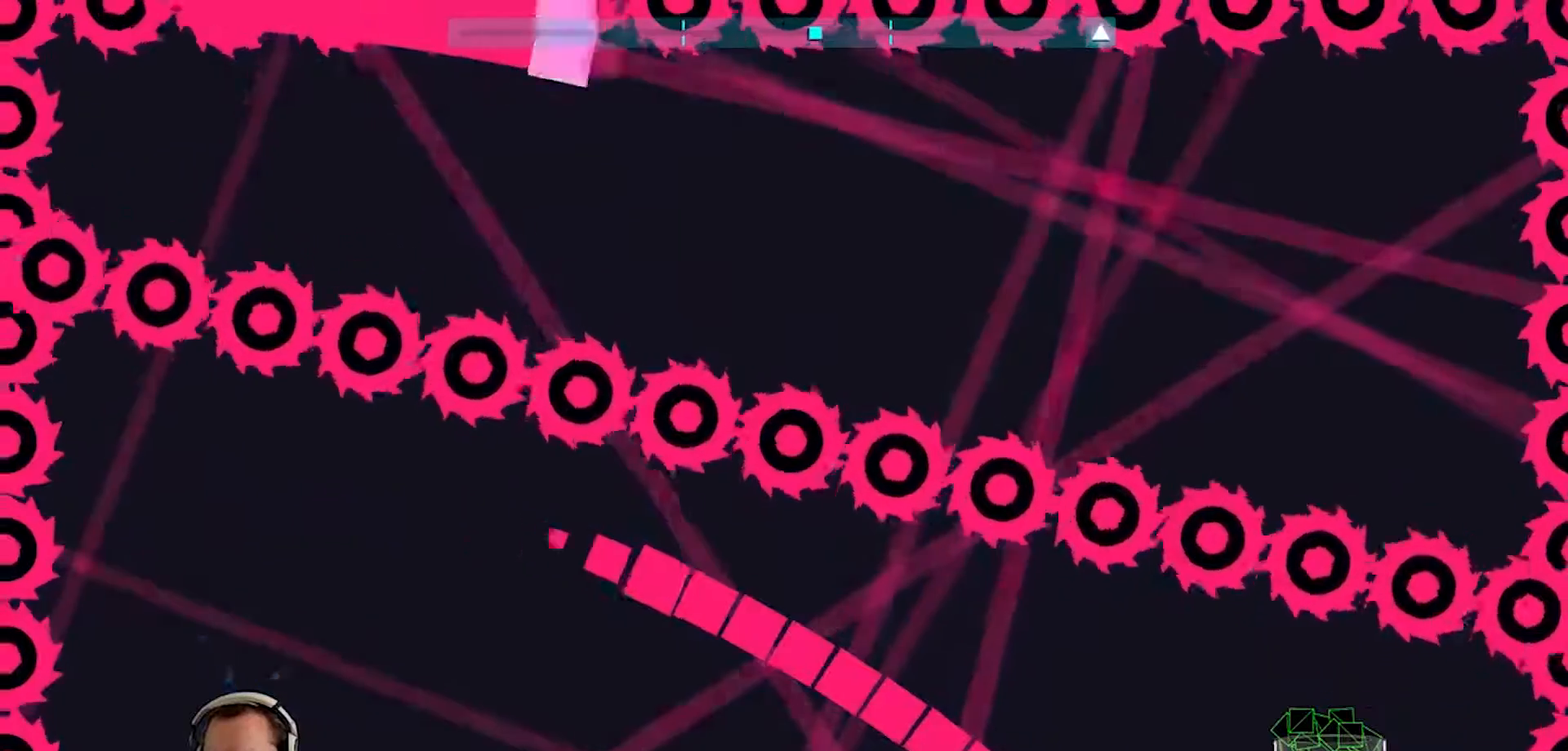
{"dt_ms": 1000, "buttons": [], "left_stick": "center", "right_stick": "center"}
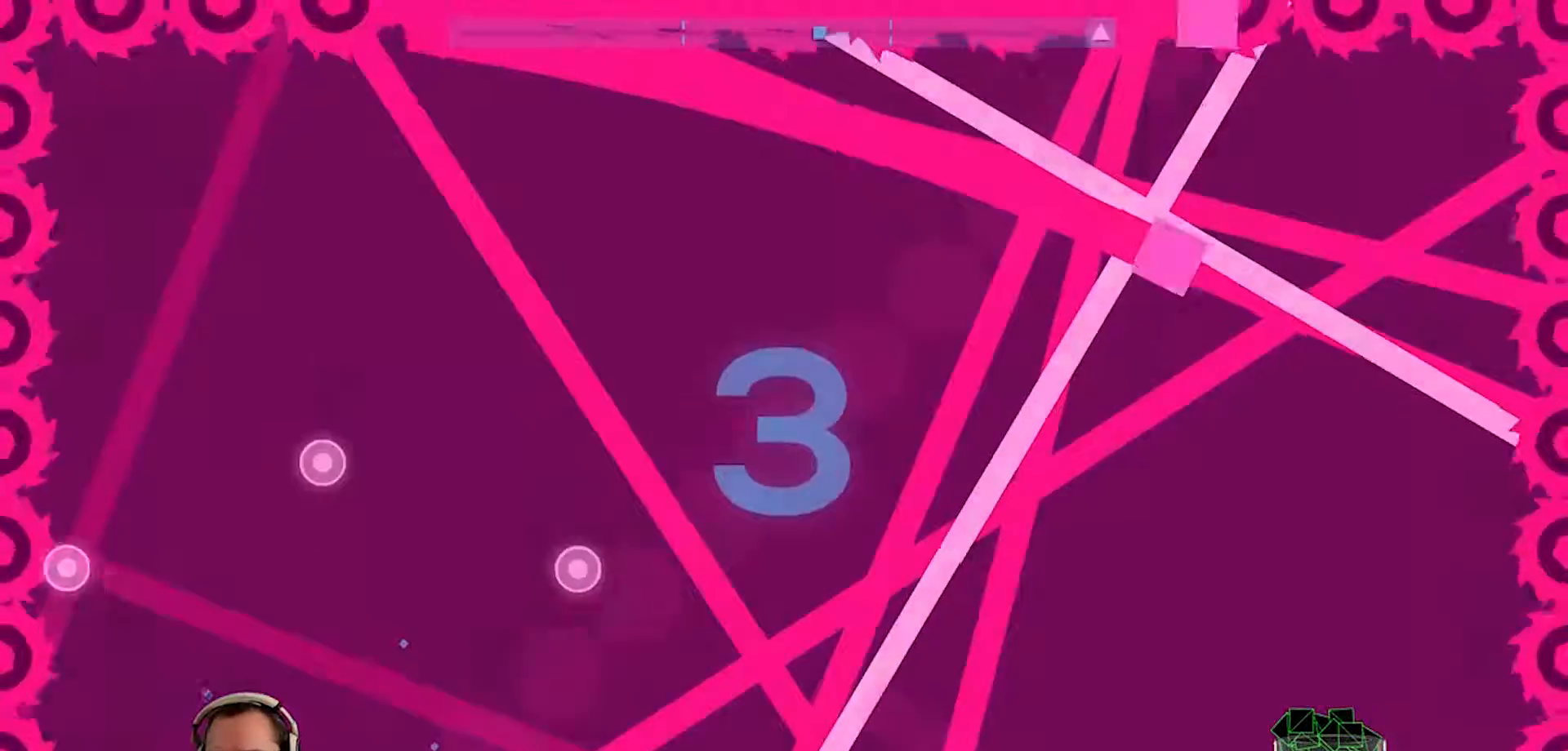
{"dt_ms": 500, "buttons": [], "left_stick": "center", "right_stick": "center", "events": []}
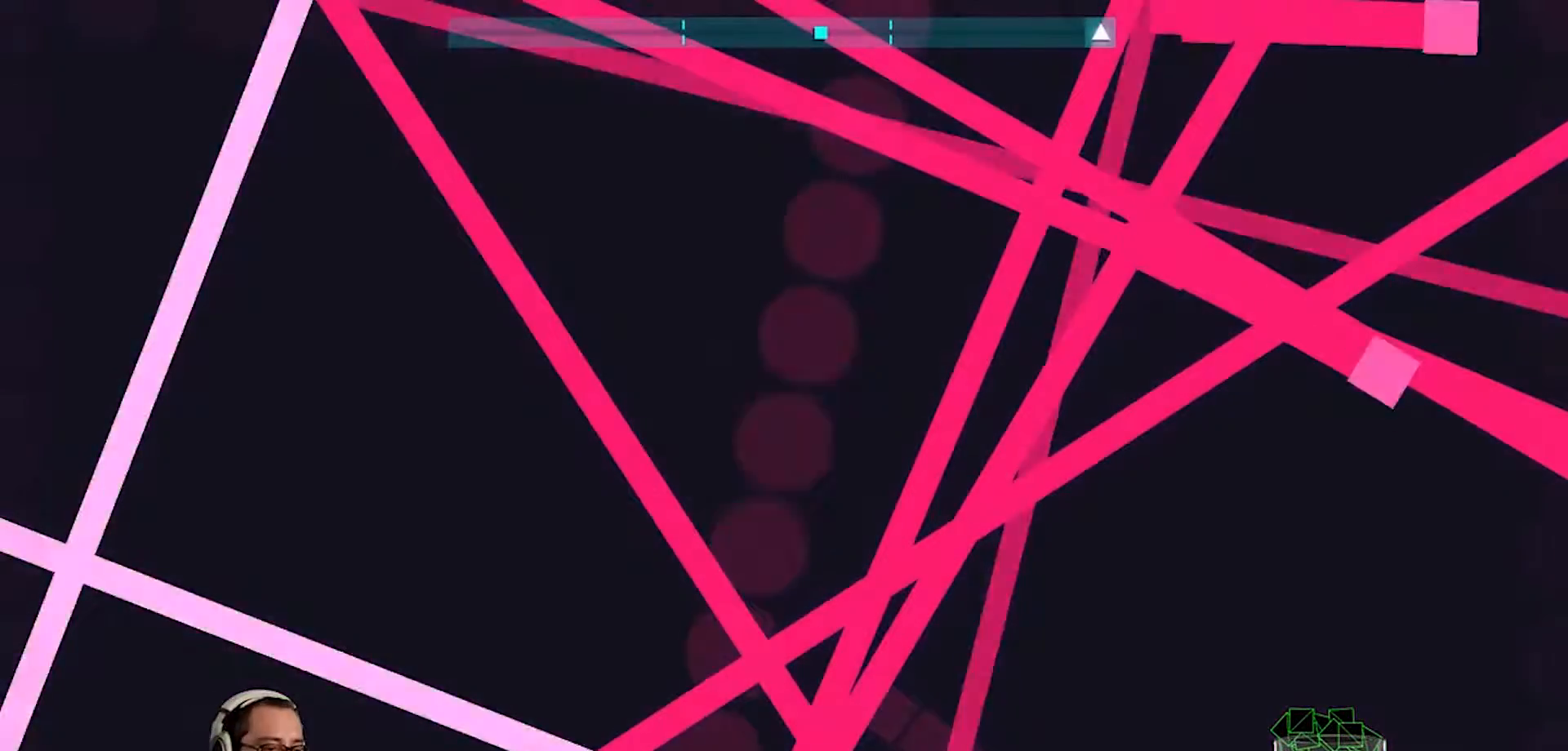
{"dt_ms": 500, "buttons": [], "left_stick": "center", "right_stick": "center", "events": []}
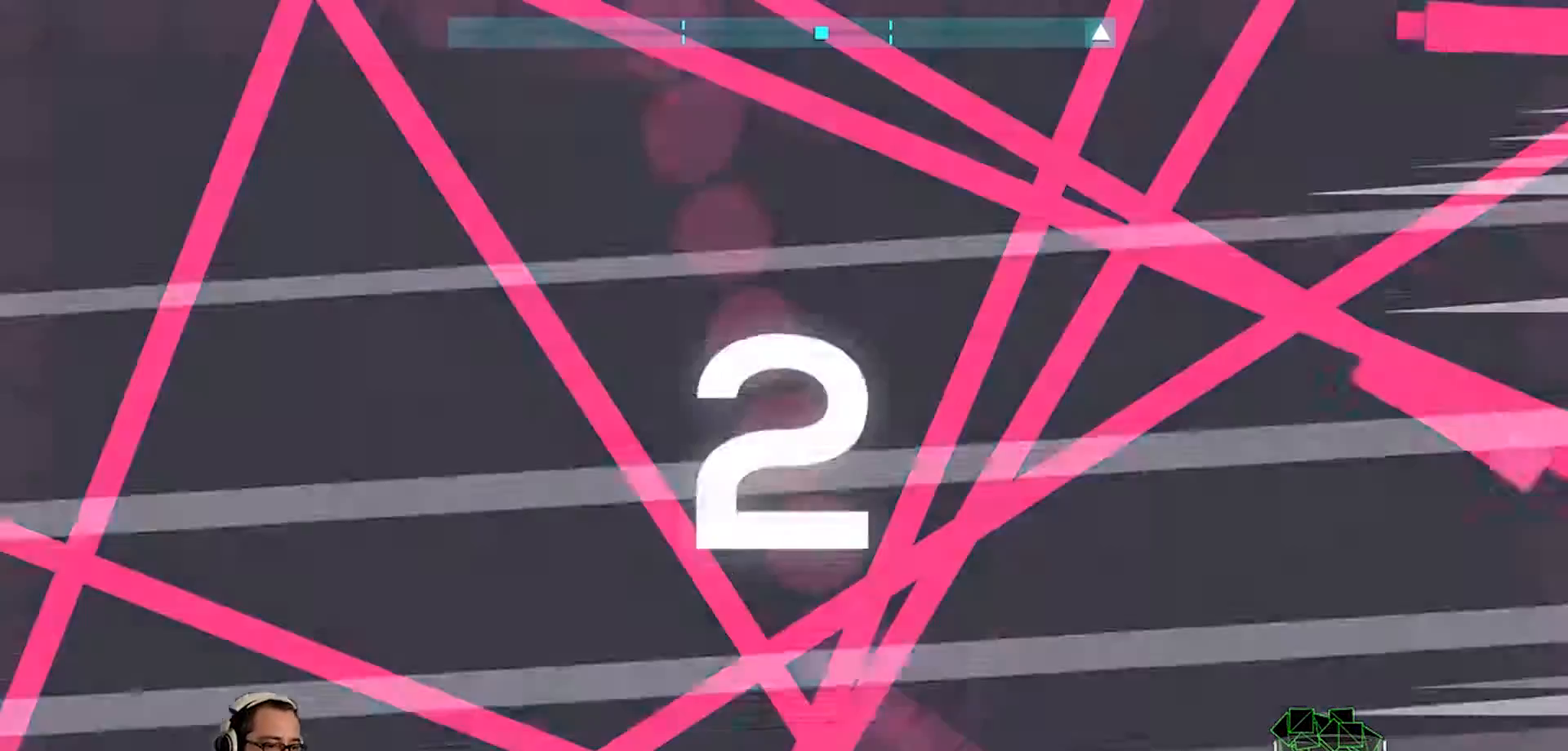
{"dt_ms": 500, "buttons": [], "left_stick": "center", "right_stick": "center", "events": []}
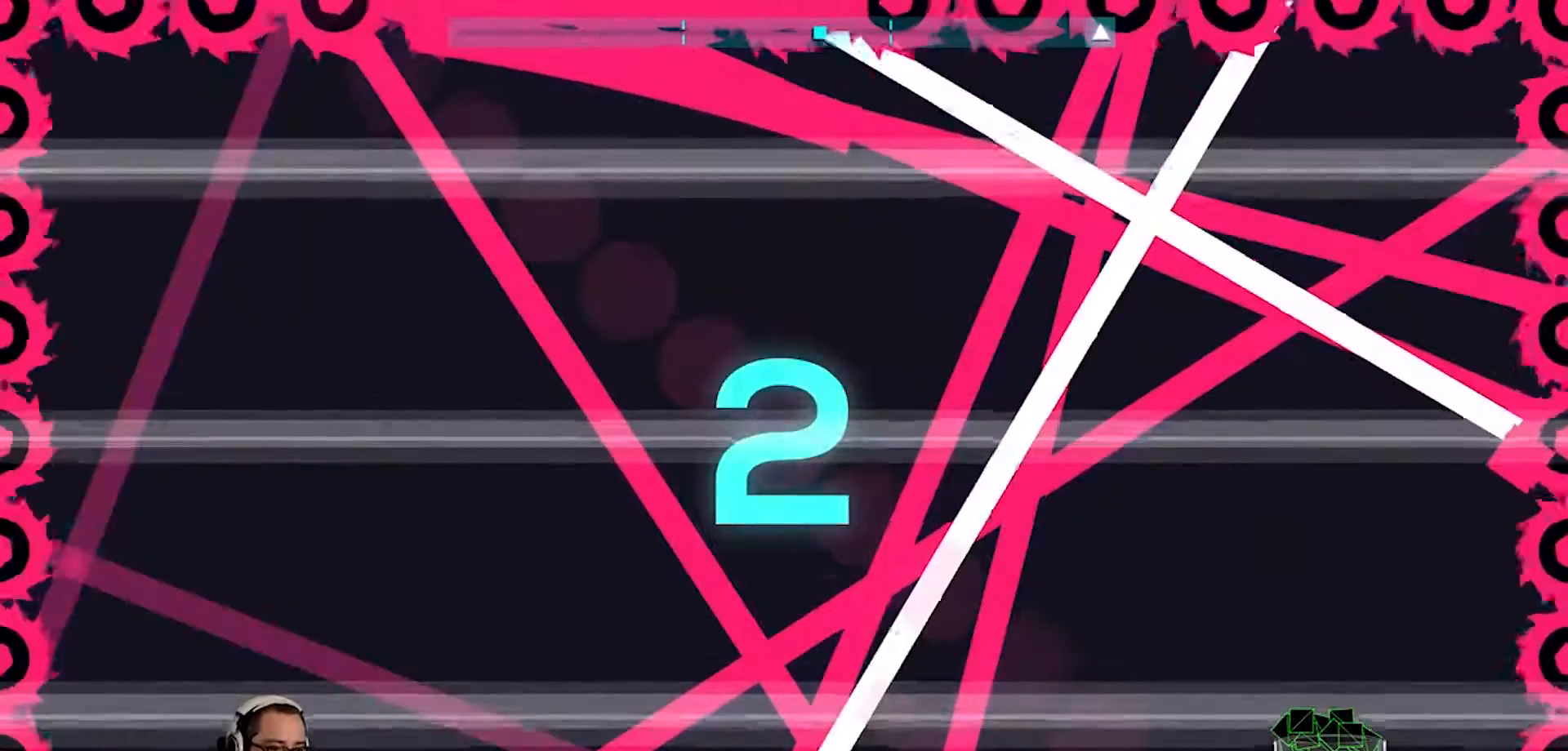
{"dt_ms": 500, "buttons": [], "left_stick": "center", "right_stick": "center", "events": []}